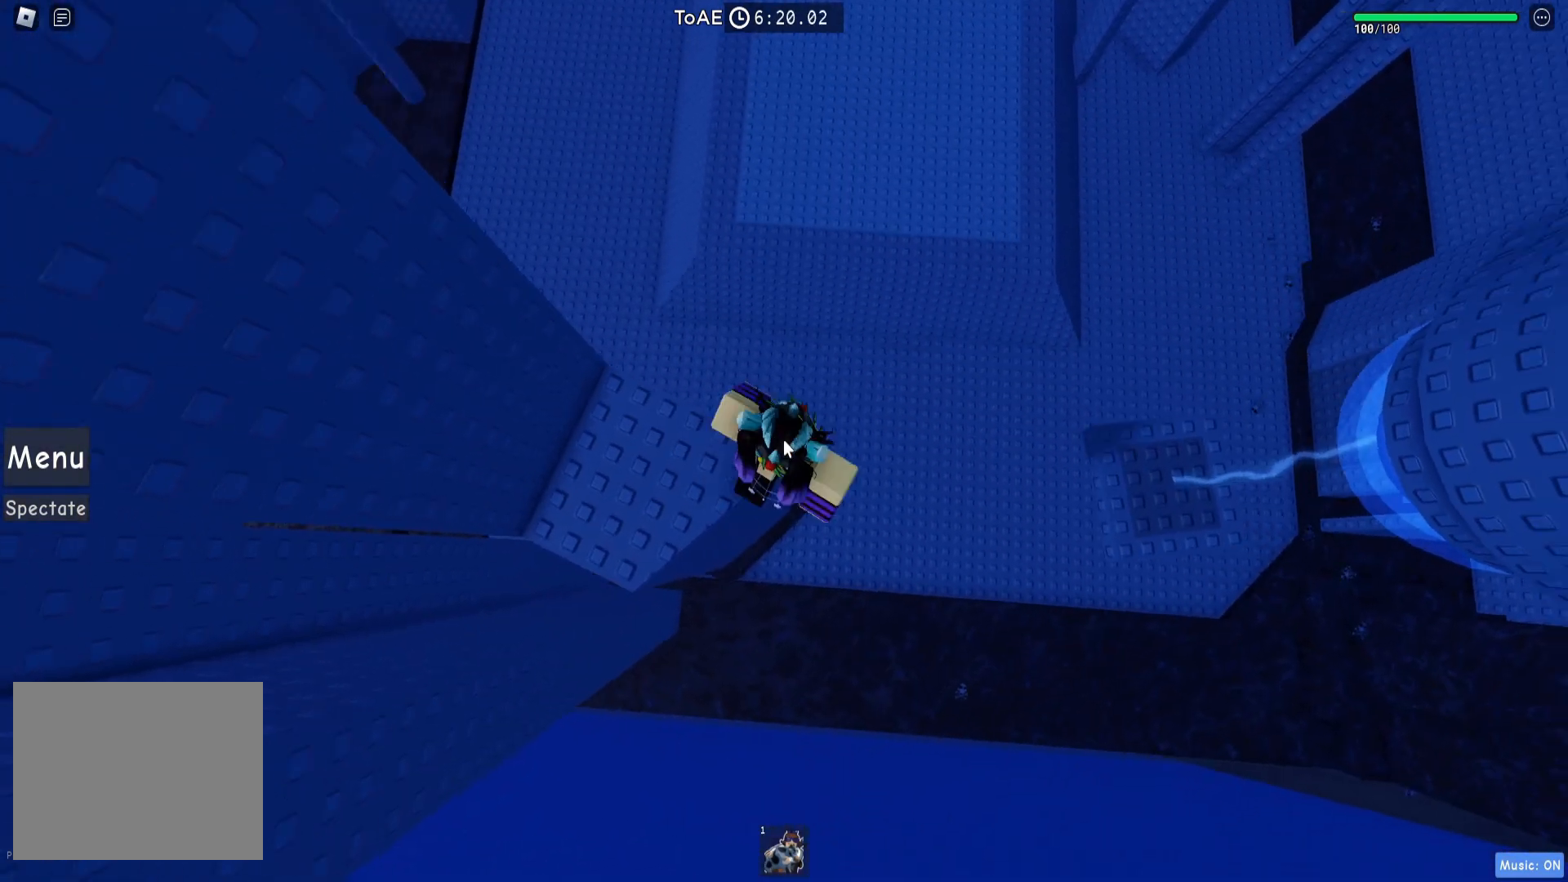
Gameplay with keyboard; each line is a JSON object with the keys held at the frame after it. "events" lists presses ("down") and releases ("up") of "a", "ctrl", "d", "e", "q", "s", "shift", "space" and "w" between this image and that frame as [ms after this image, input, new state], when the widget could be followed in between. No other keys are recorded. Mouse input is not recorded.
{"keys": ["d"], "events": [[33, "space", "down"], [67, "shift", "down"], [117, "space", "up"], [183, "shift", "up"]]}
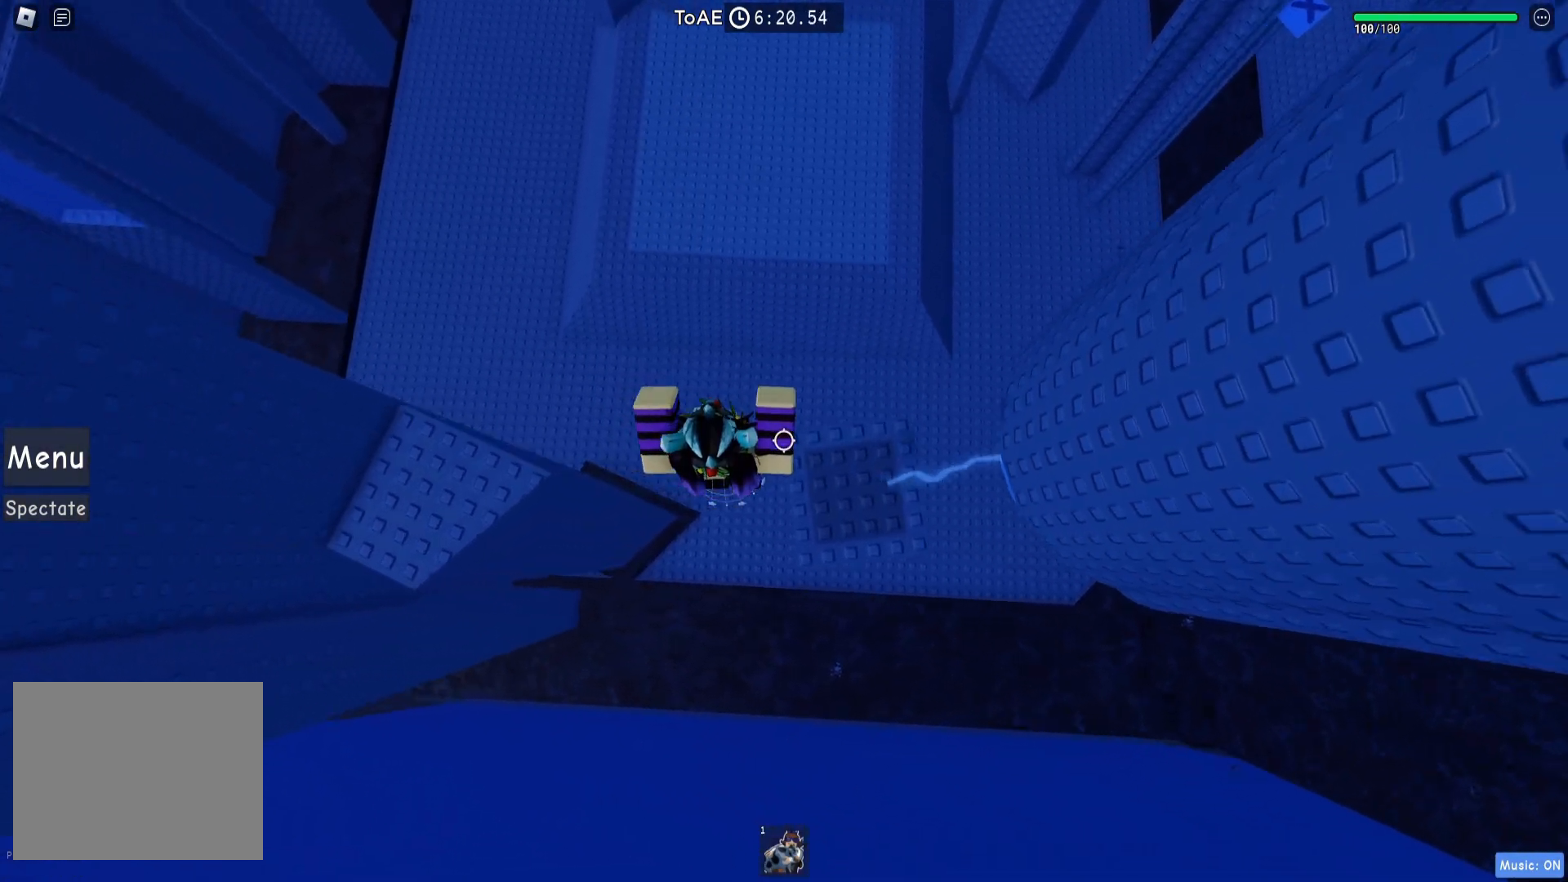
{"keys": ["d"], "events": [[150, "d", "up"], [350, "d", "down"], [367, "w", "down"], [500, "w", "up"]]}
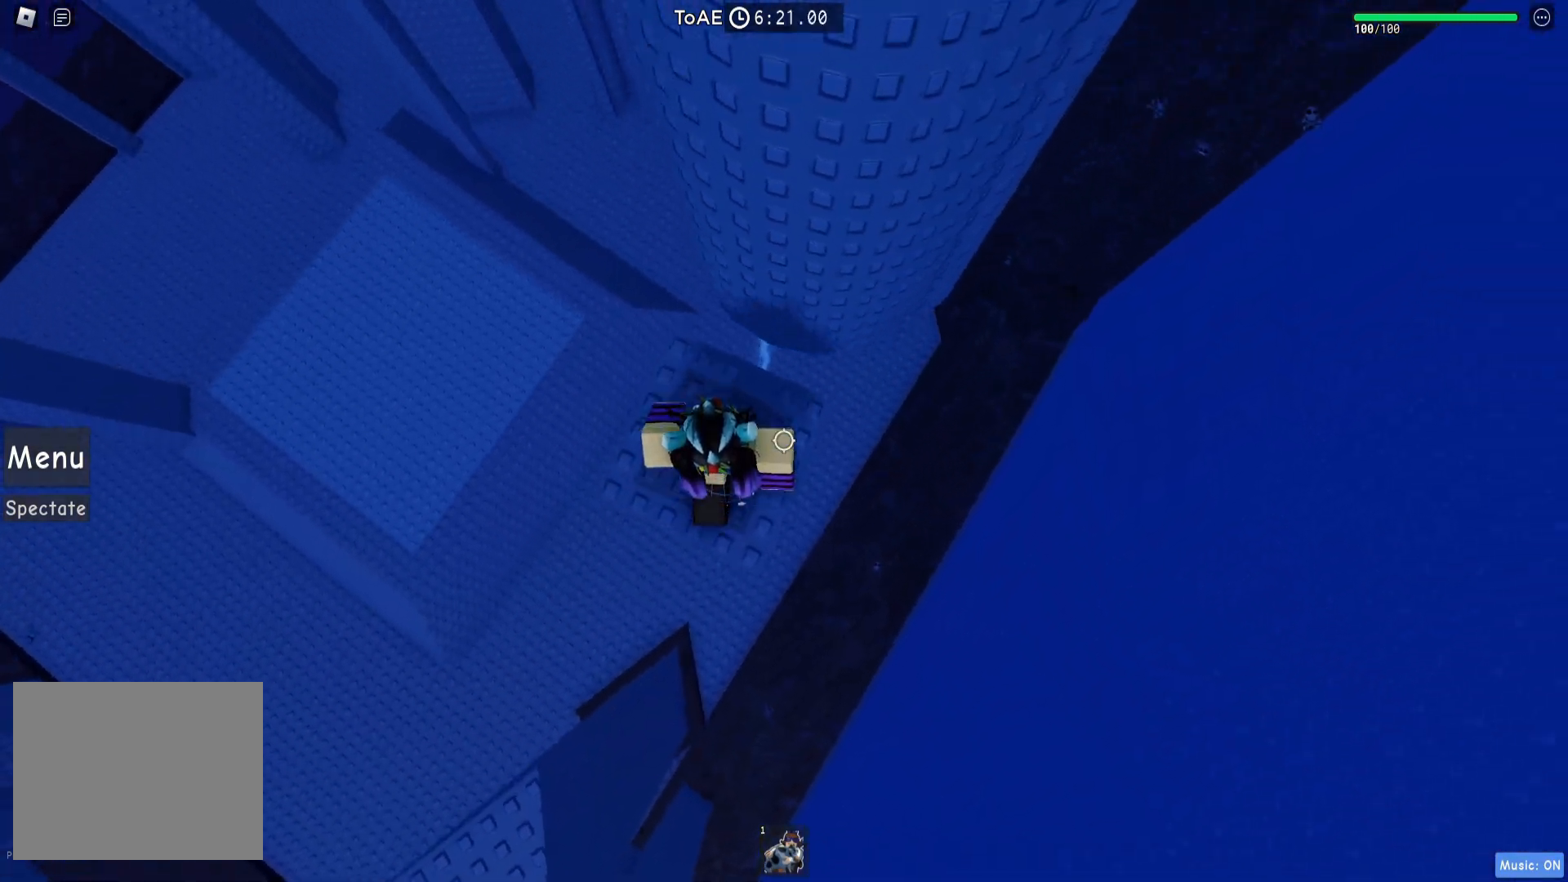
{"keys": ["d"], "events": [[17, "d", "up"], [450, "d", "down"]]}
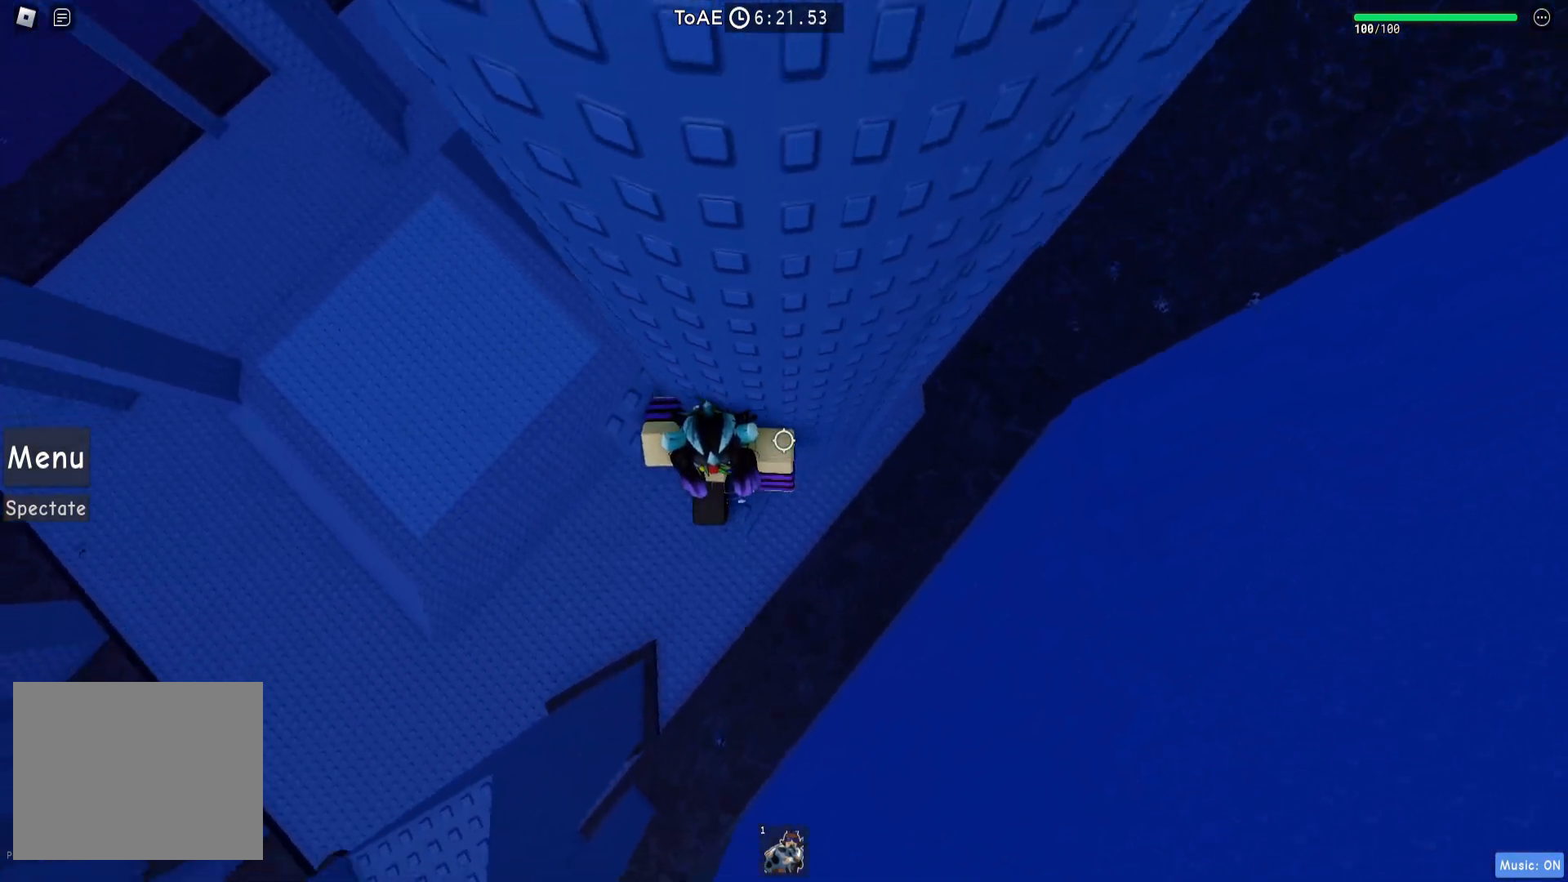
{"keys": ["d"], "events": [[117, "space", "down"], [217, "space", "up"]]}
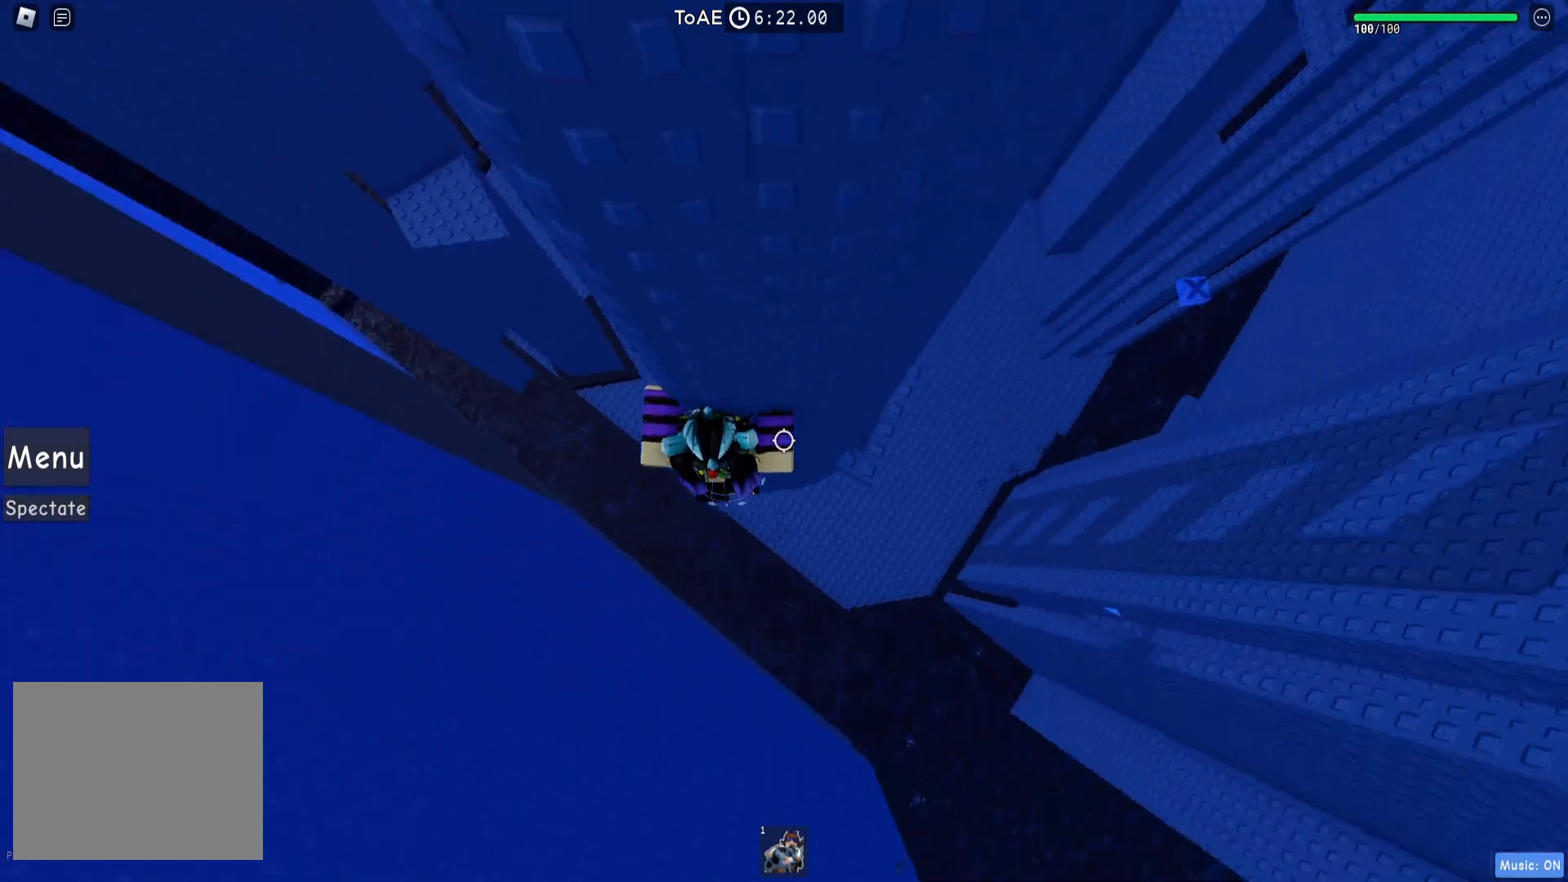
{"keys": [], "events": [[450, "d", "up"]]}
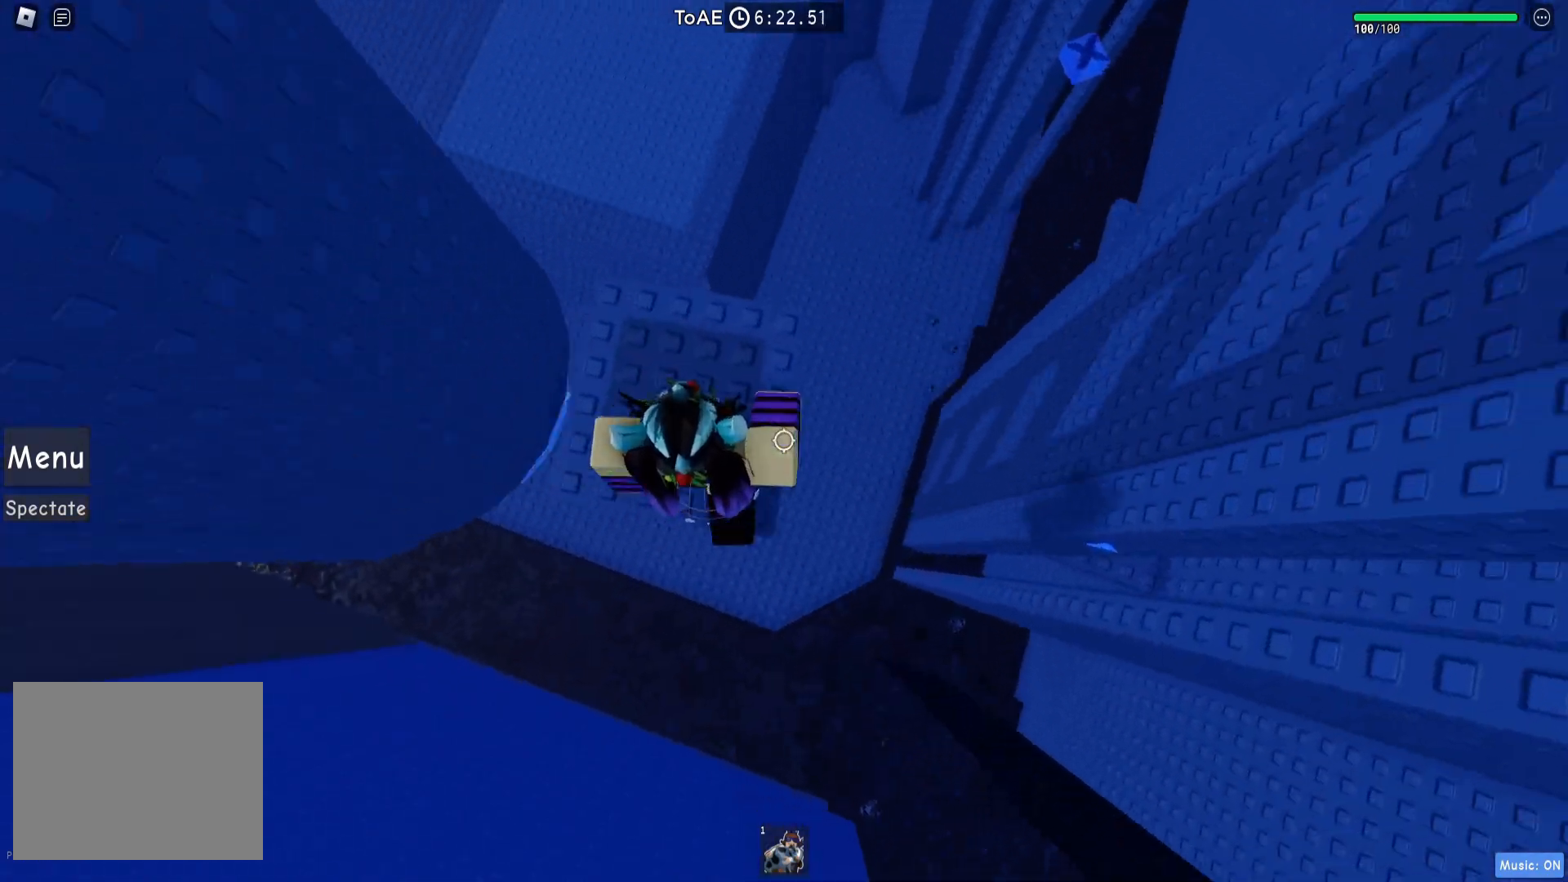
{"keys": ["d"], "events": [[67, "d", "down"], [267, "space", "down"], [367, "space", "up"]]}
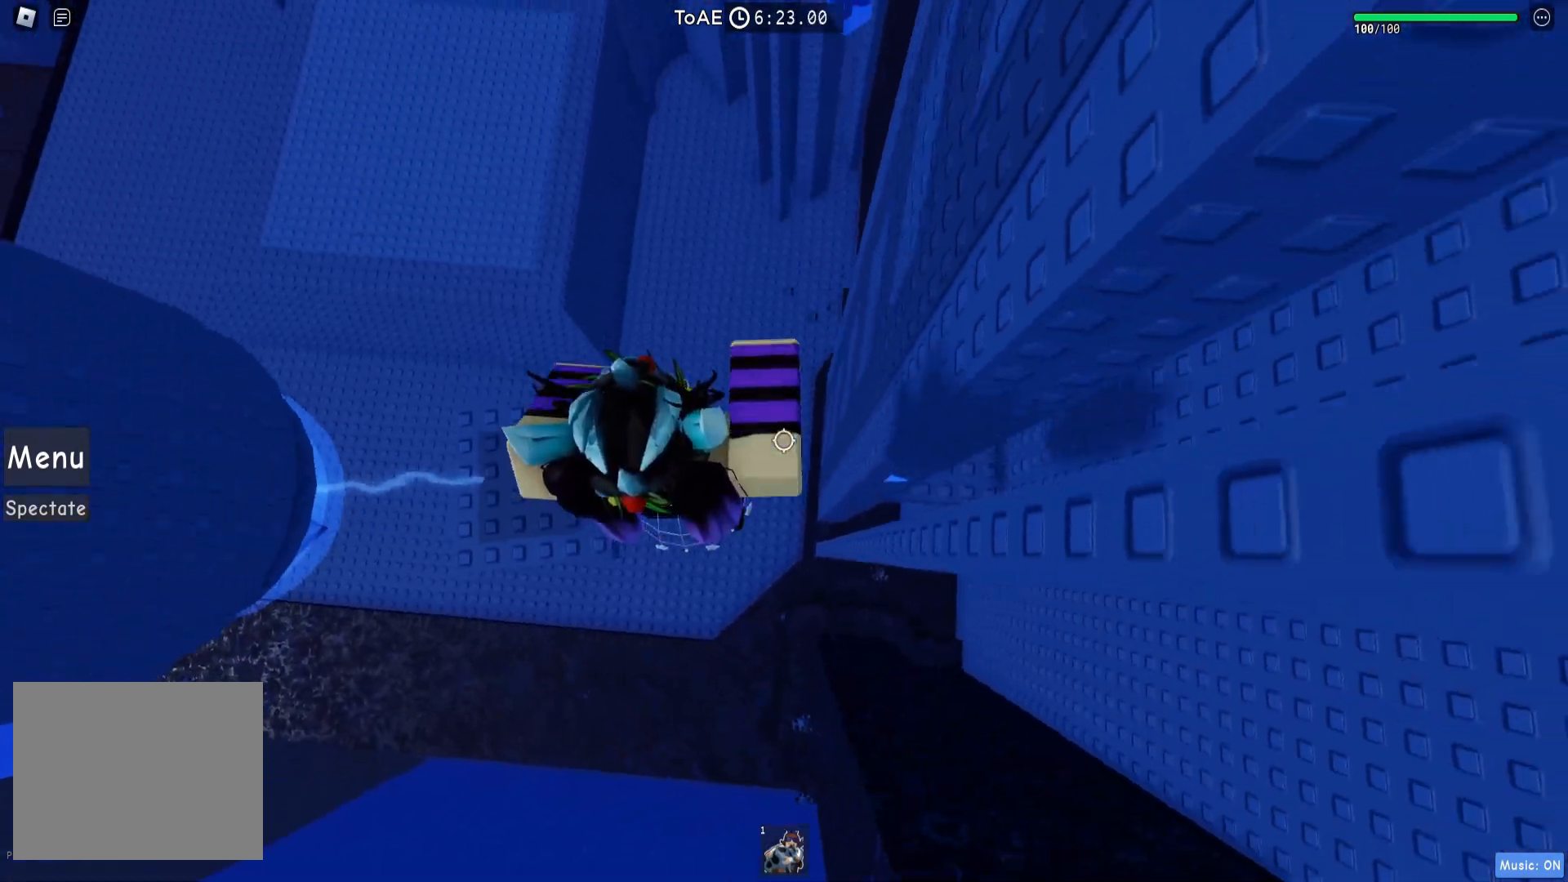
{"keys": ["d"], "events": []}
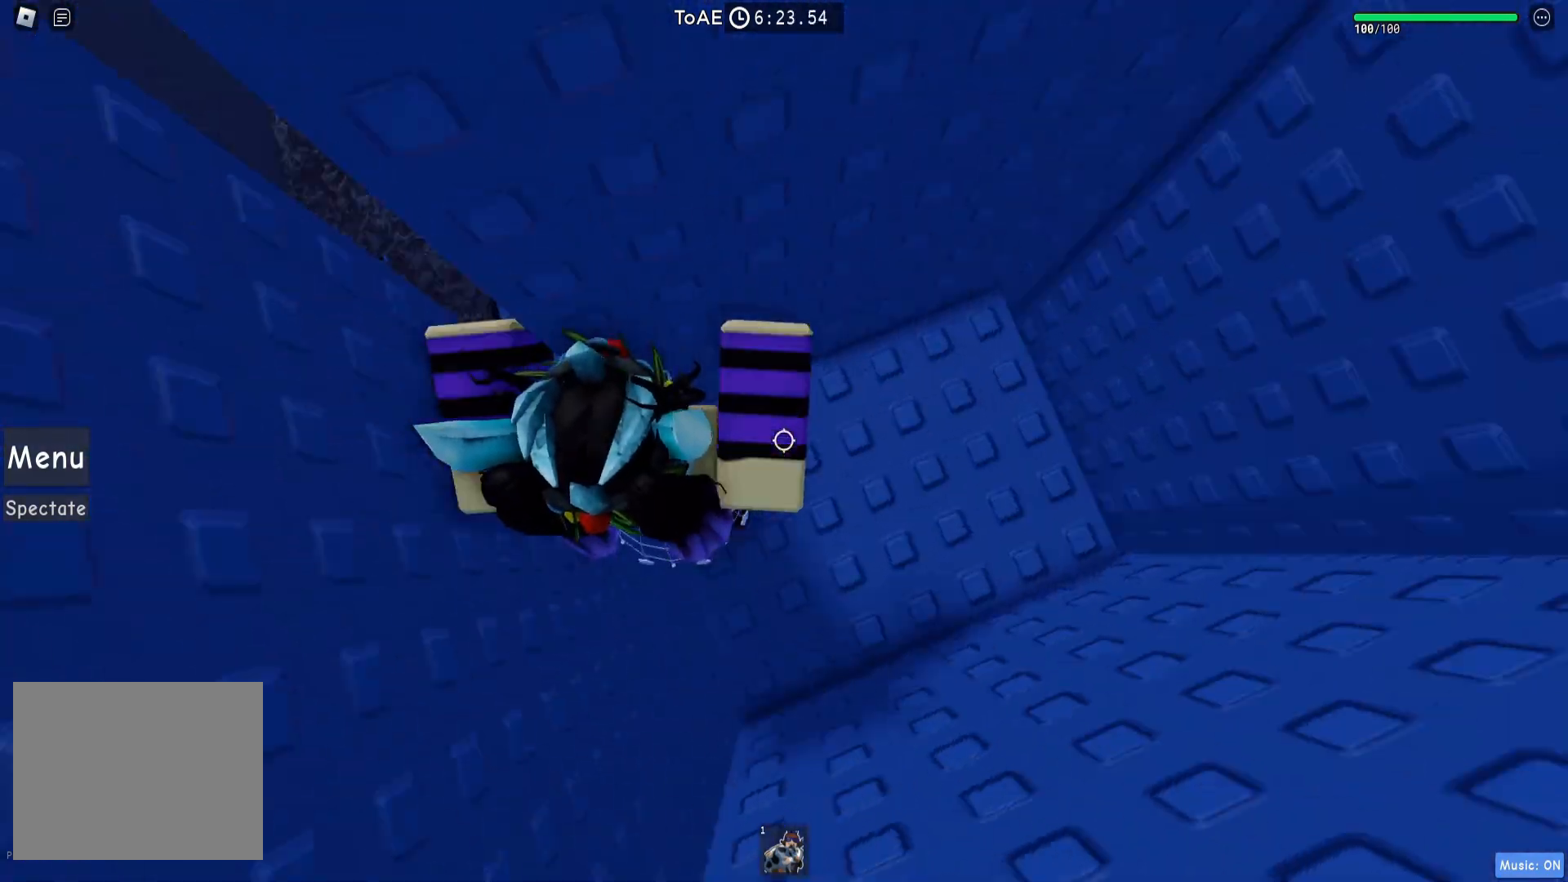
{"keys": [], "events": [[83, "s", "down"], [450, "d", "up"], [450, "s", "up"]]}
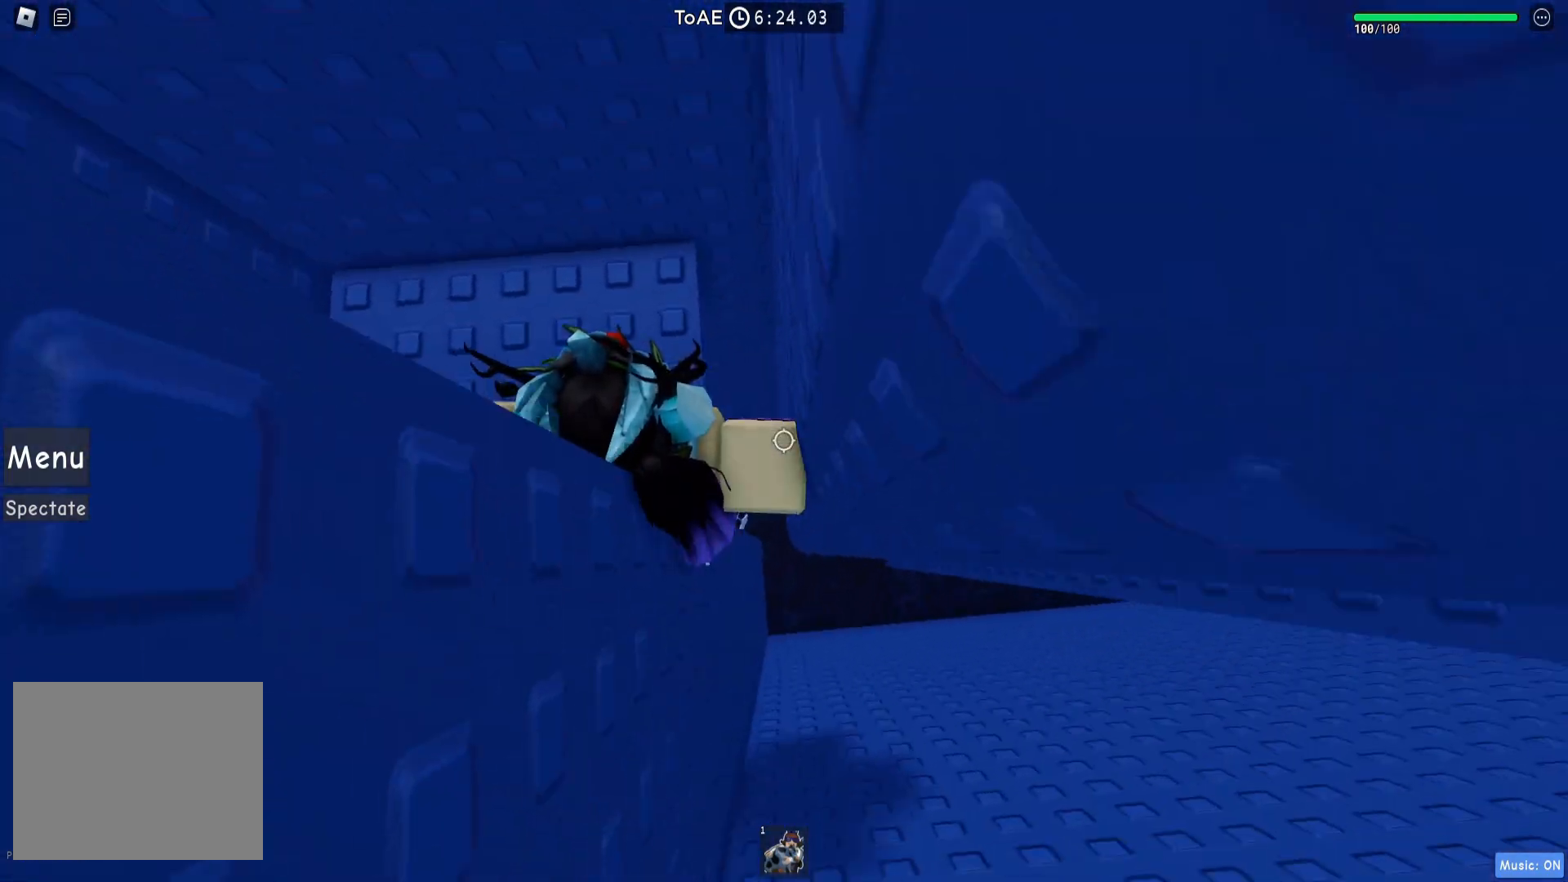
{"keys": ["d", "space"], "events": [[267, "d", "down"], [433, "space", "down"]]}
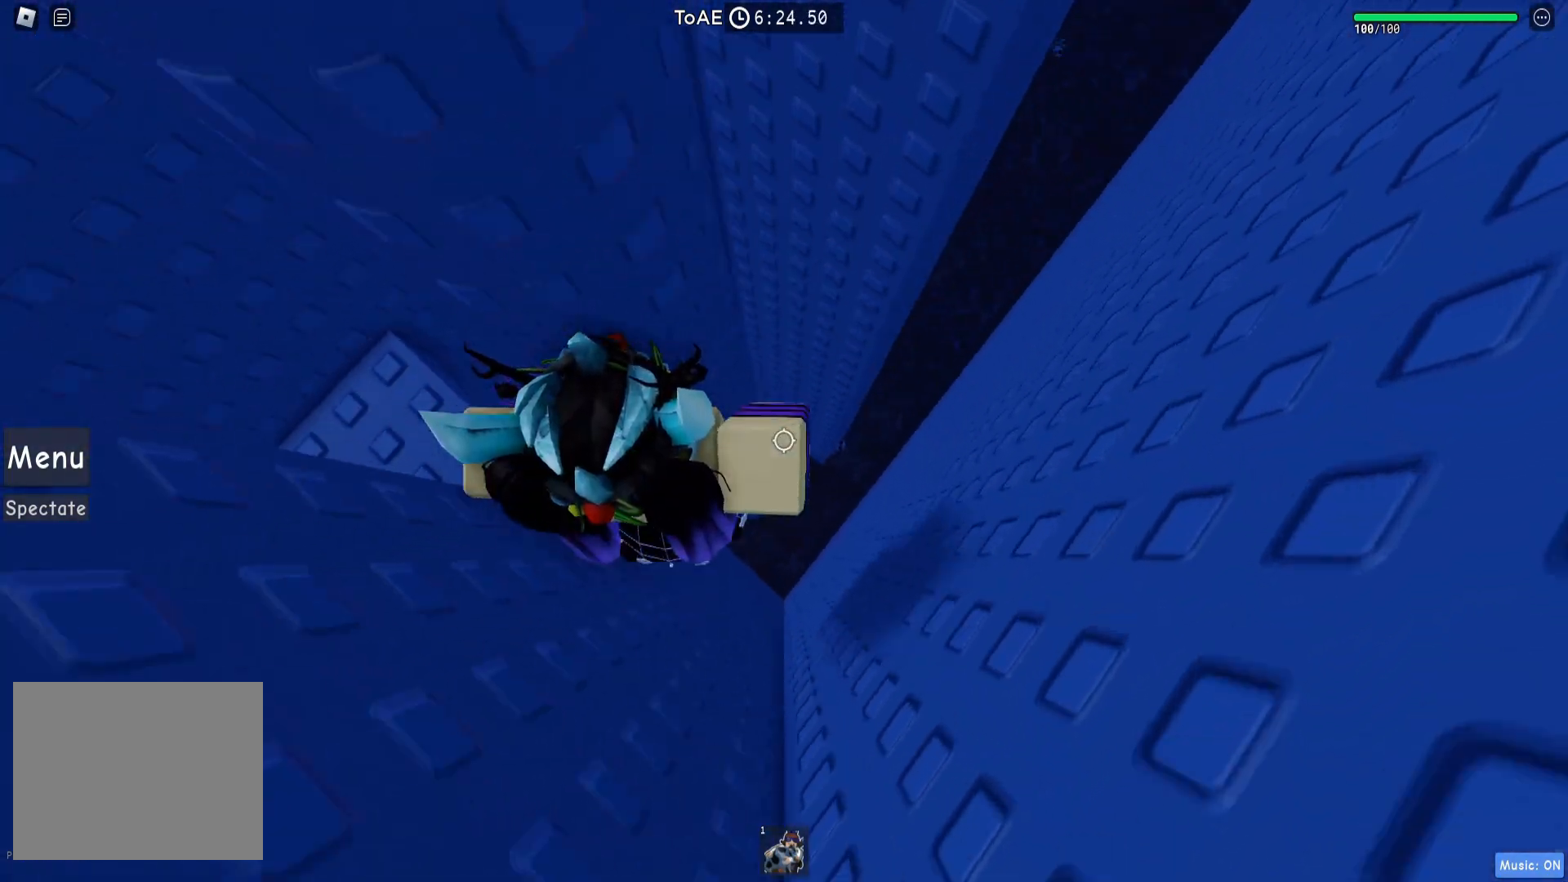
{"keys": ["d"], "events": [[83, "space", "up"]]}
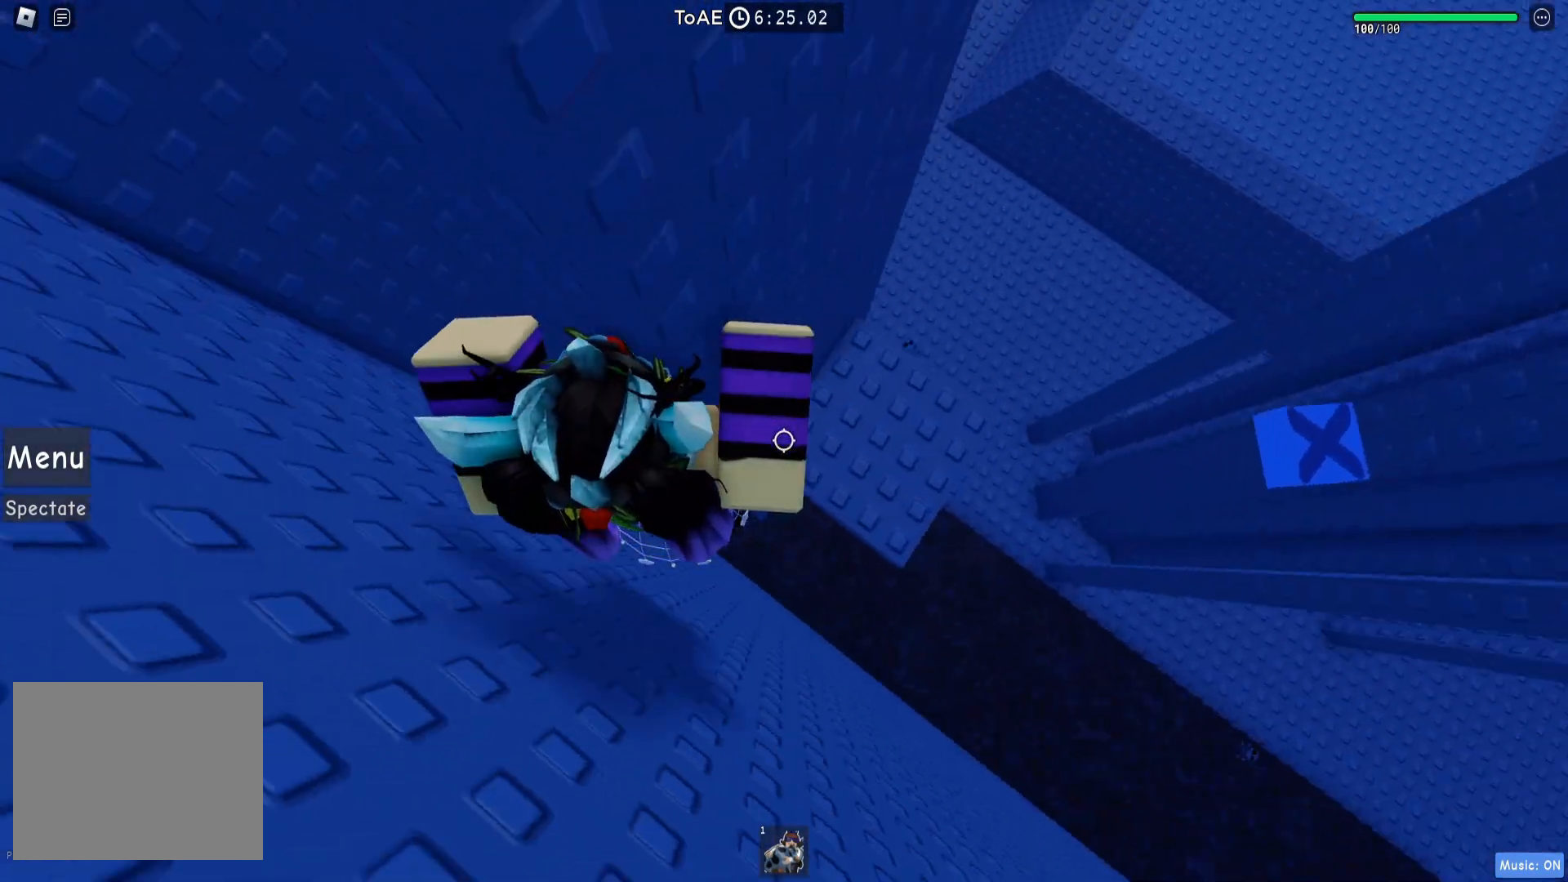
{"keys": ["d", "w"], "events": [[233, "d", "up"], [333, "d", "down"], [350, "w", "down"], [450, "w", "up"], [467, "w", "down"]]}
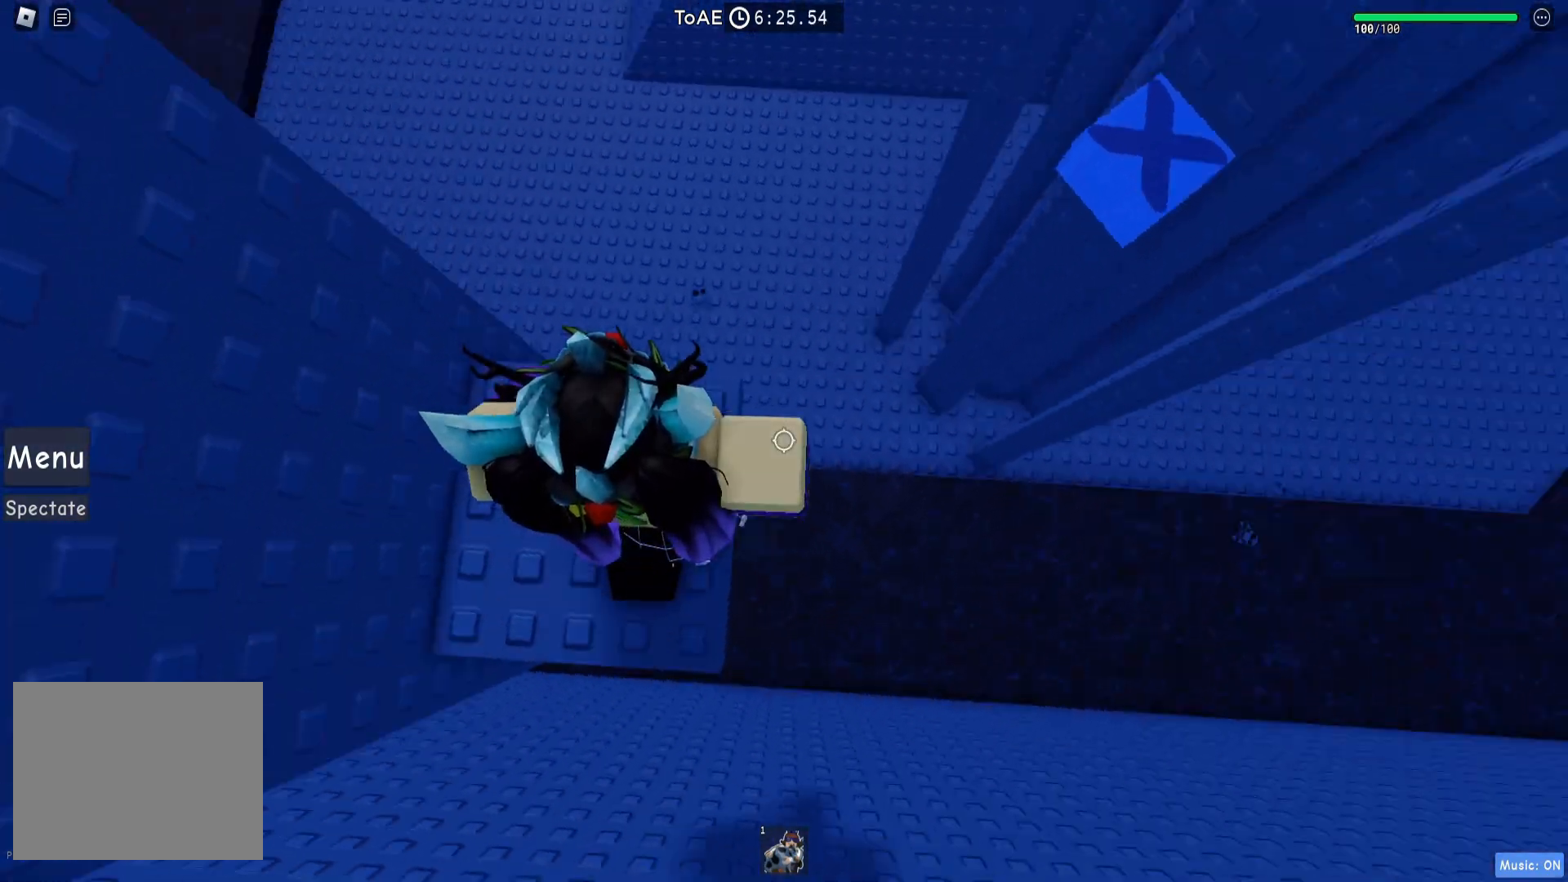
{"keys": ["d", "w"], "events": [[117, "space", "down"], [233, "space", "up"]]}
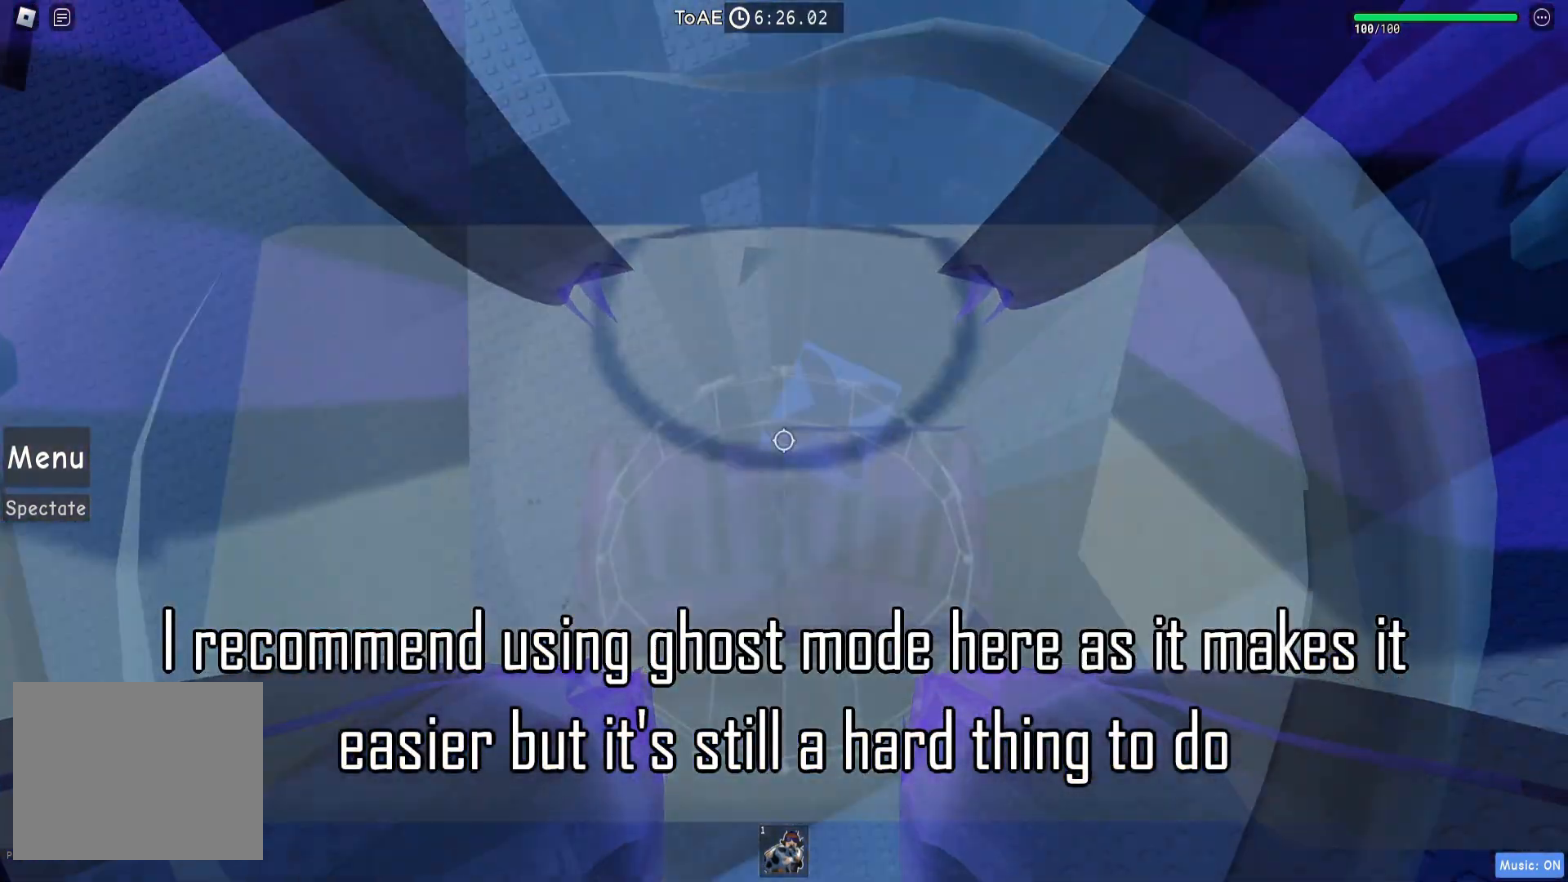
{"keys": [], "events": [[117, "d", "up"], [117, "w", "up"]]}
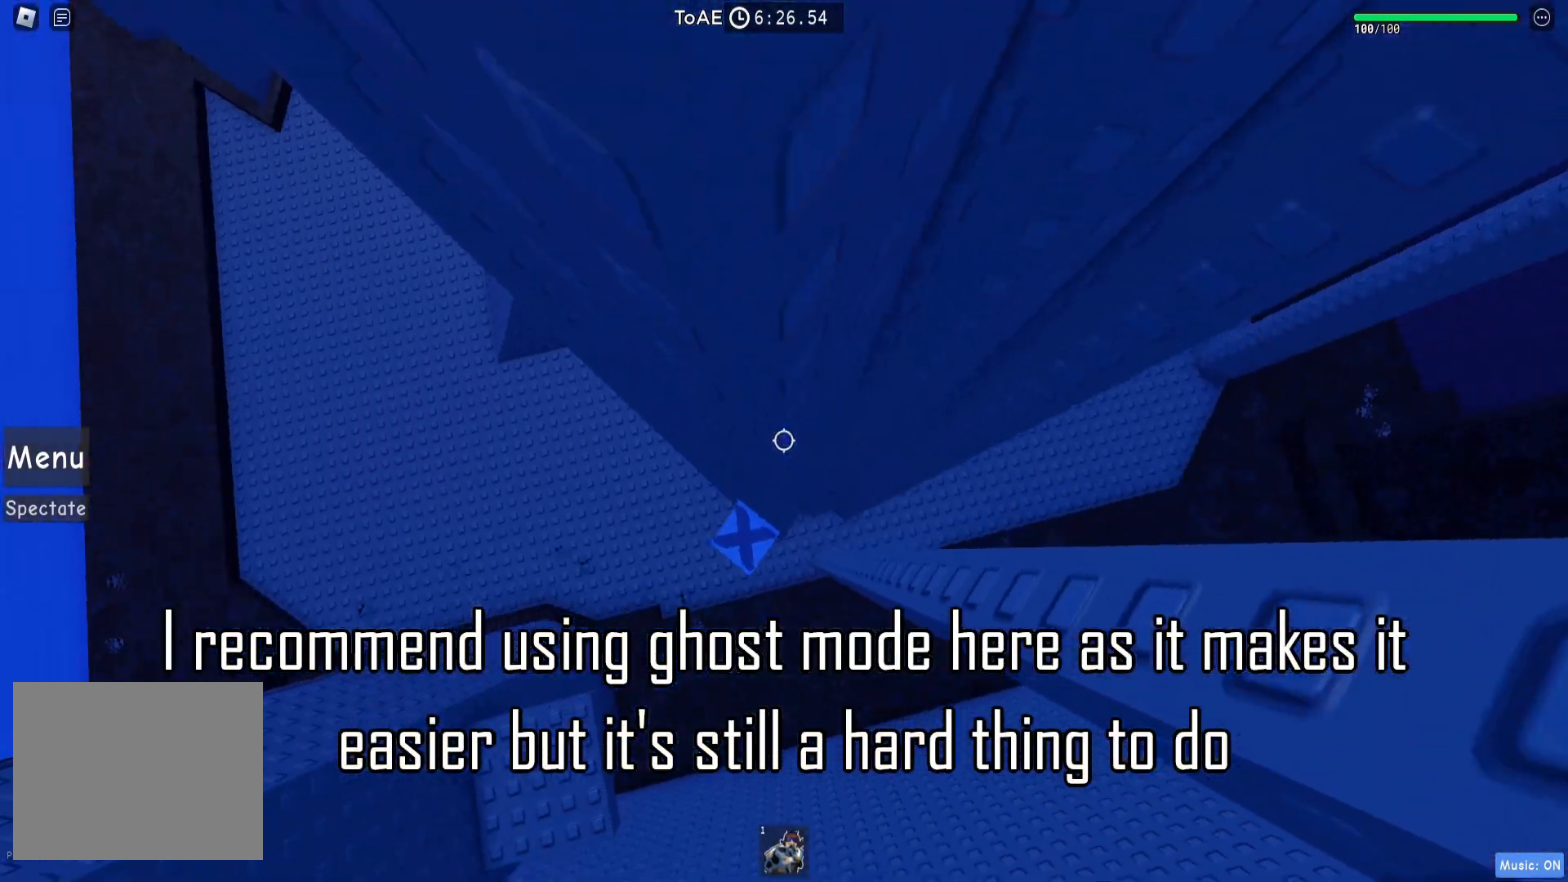
{"keys": [], "events": [[117, "w", "down"], [167, "w", "up"]]}
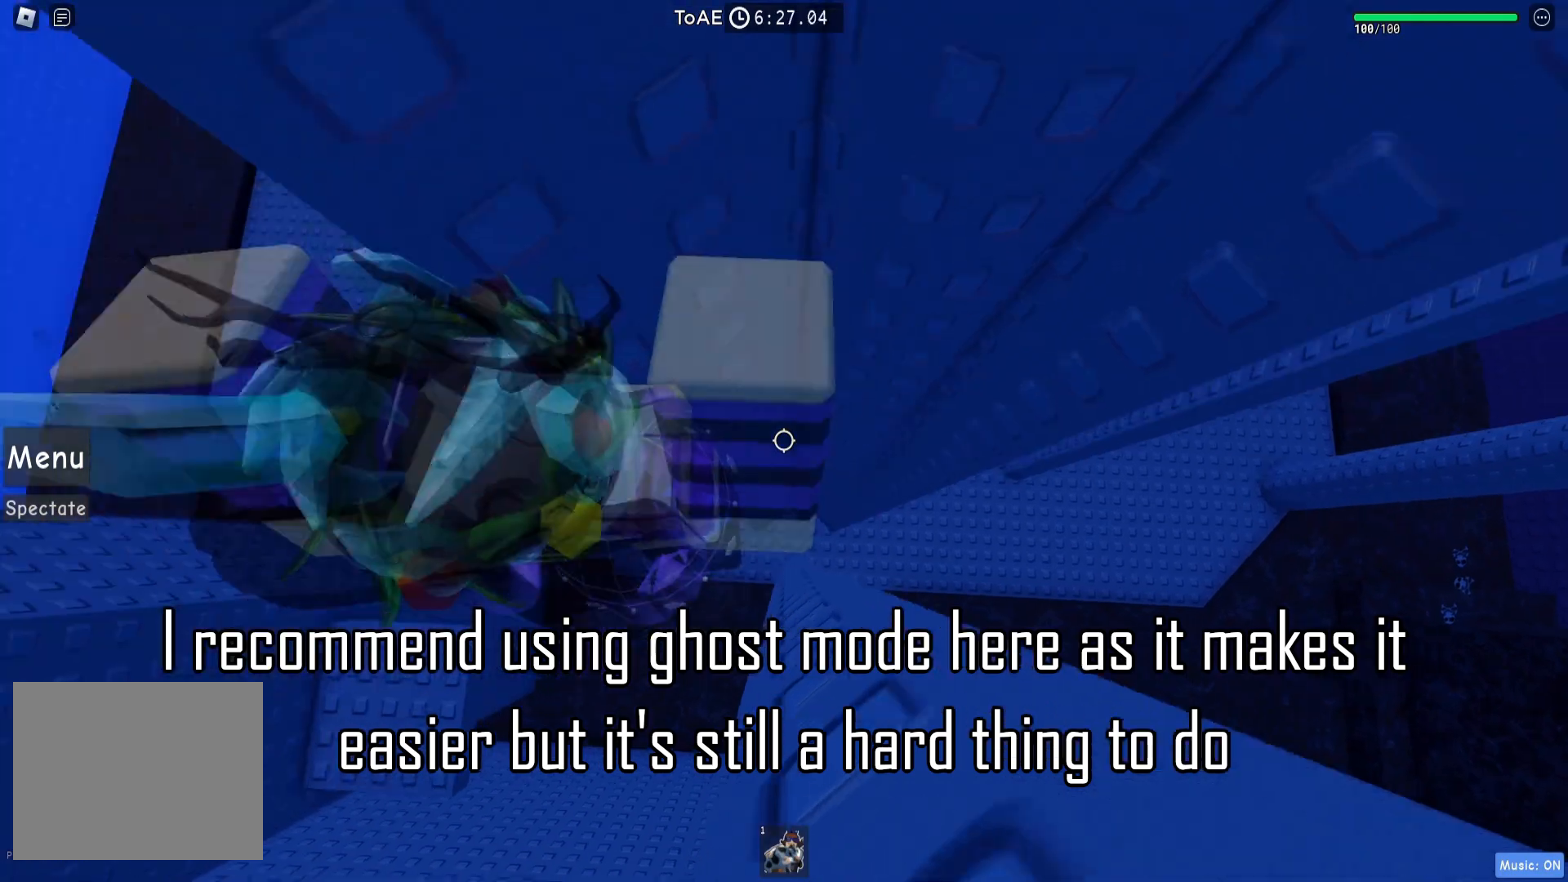
{"keys": [], "events": []}
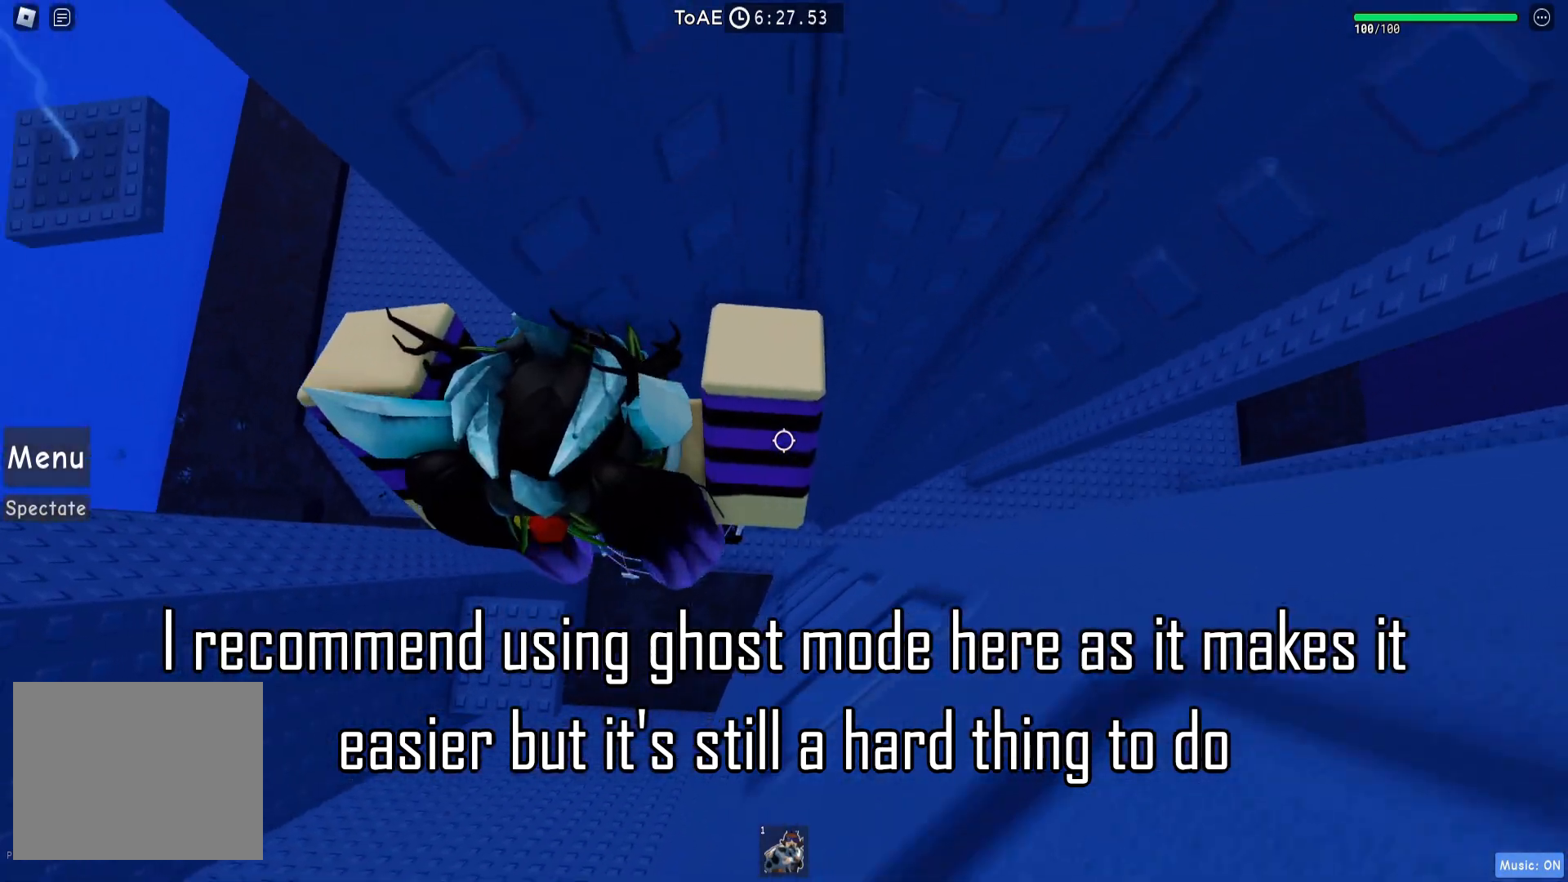
{"keys": ["d"], "events": [[467, "d", "down"]]}
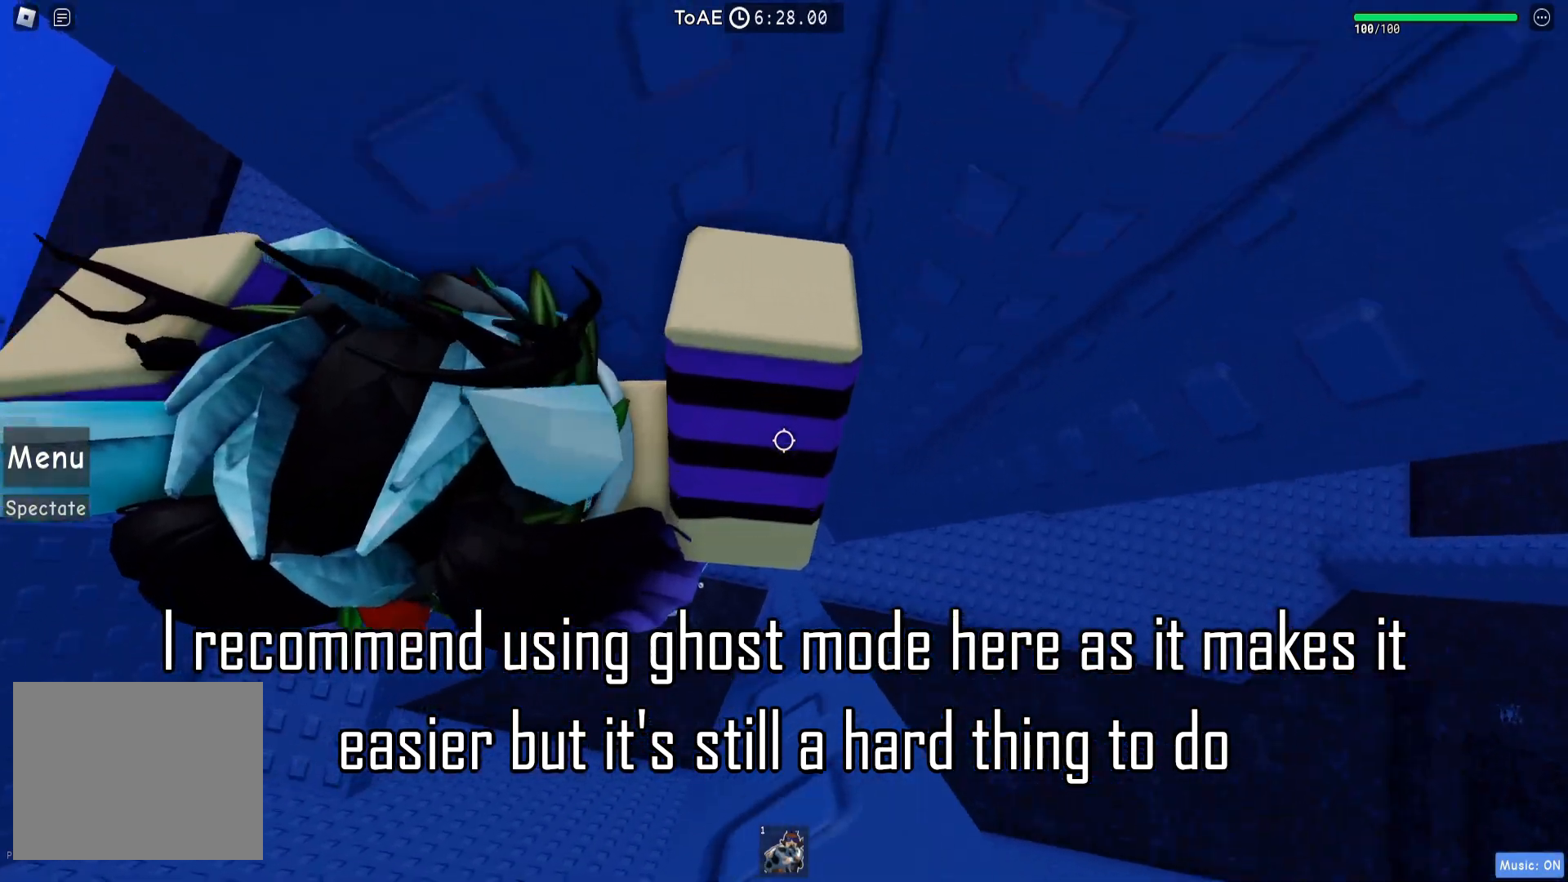
{"keys": ["d"], "events": []}
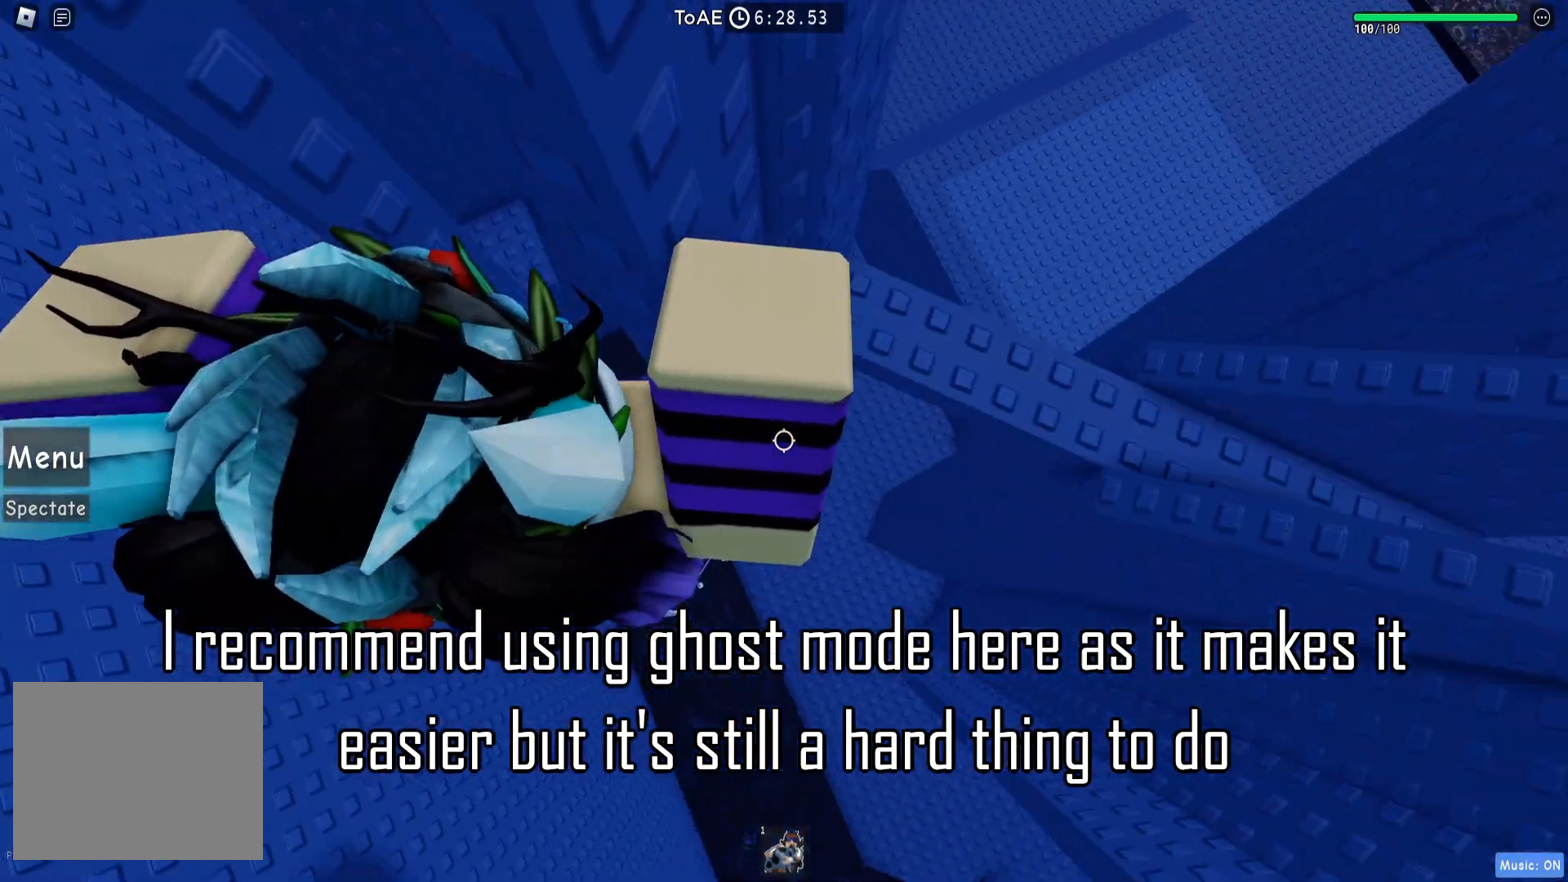
{"keys": [], "events": [[400, "d", "up"]]}
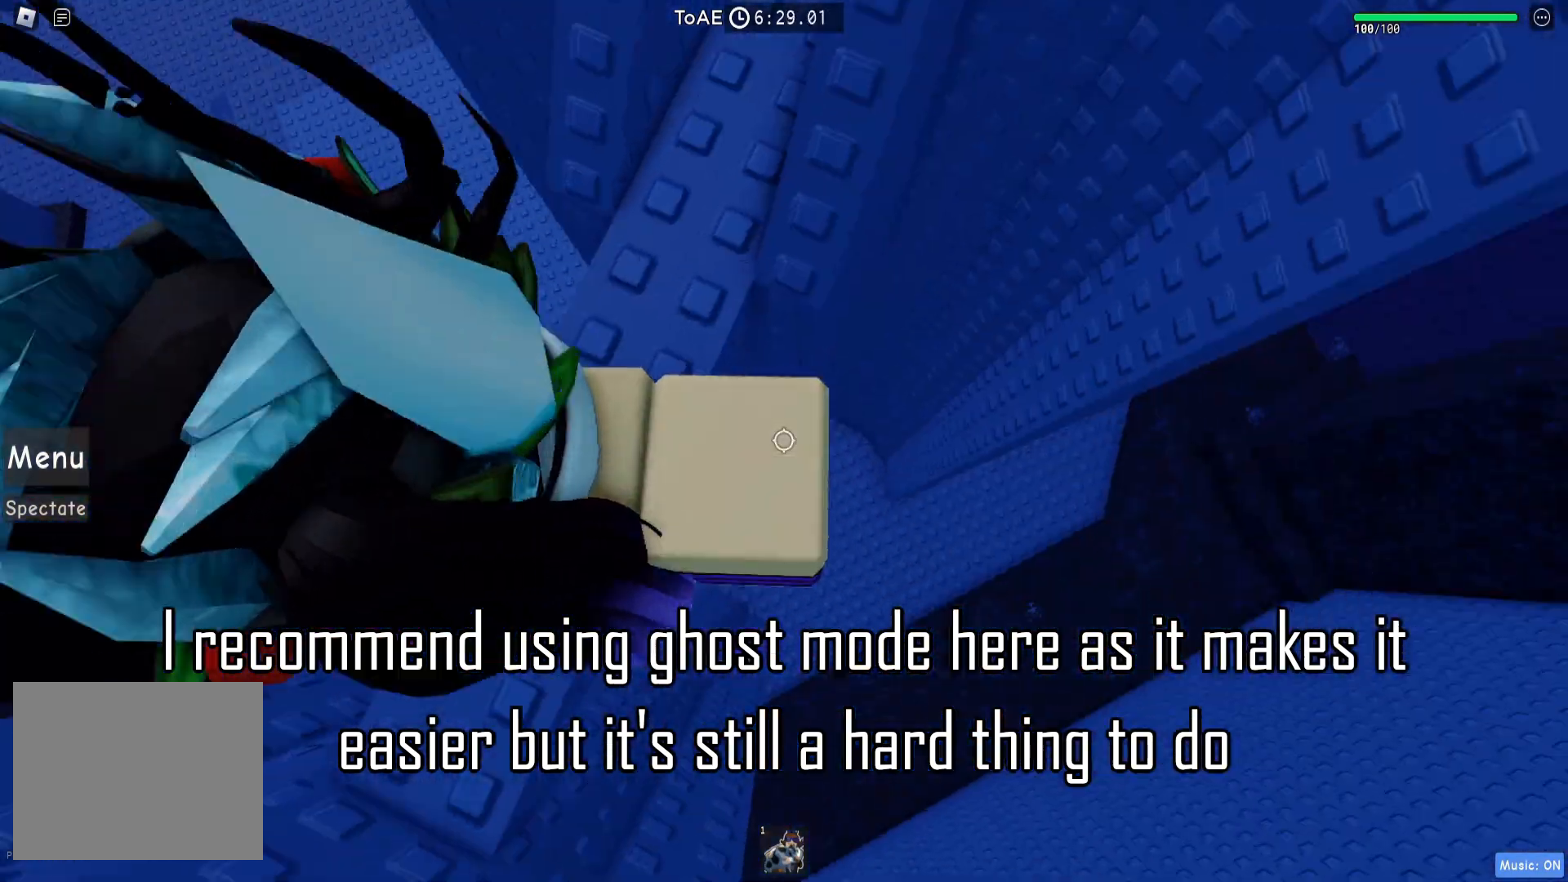
{"keys": [], "events": [[300, "w", "down"], [367, "w", "up"]]}
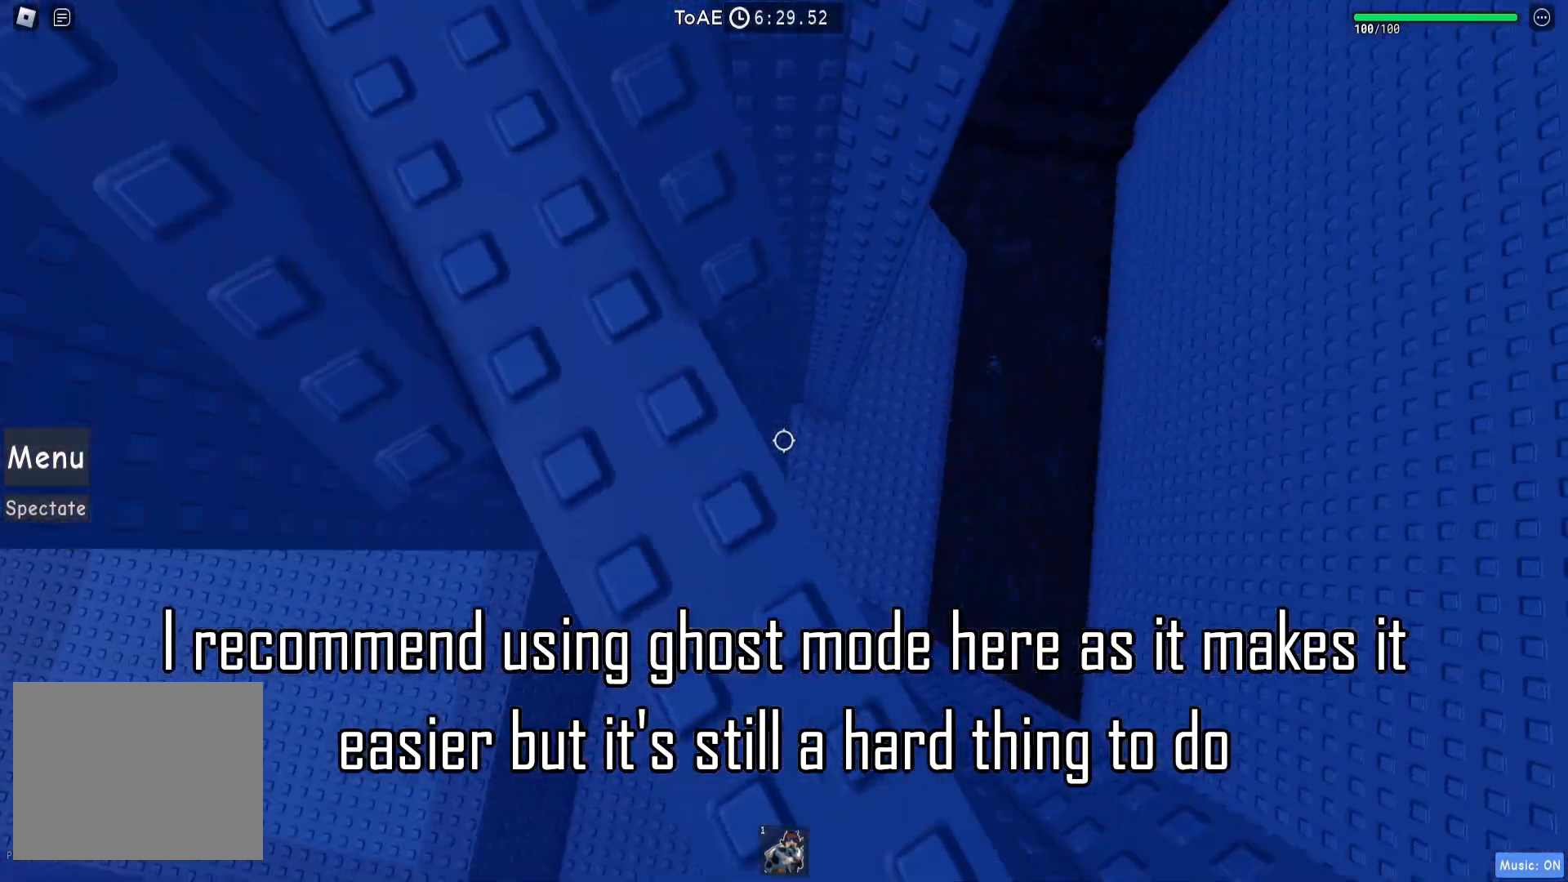
{"keys": ["a"], "events": [[67, "a", "down"], [183, "a", "up"], [267, "a", "down"]]}
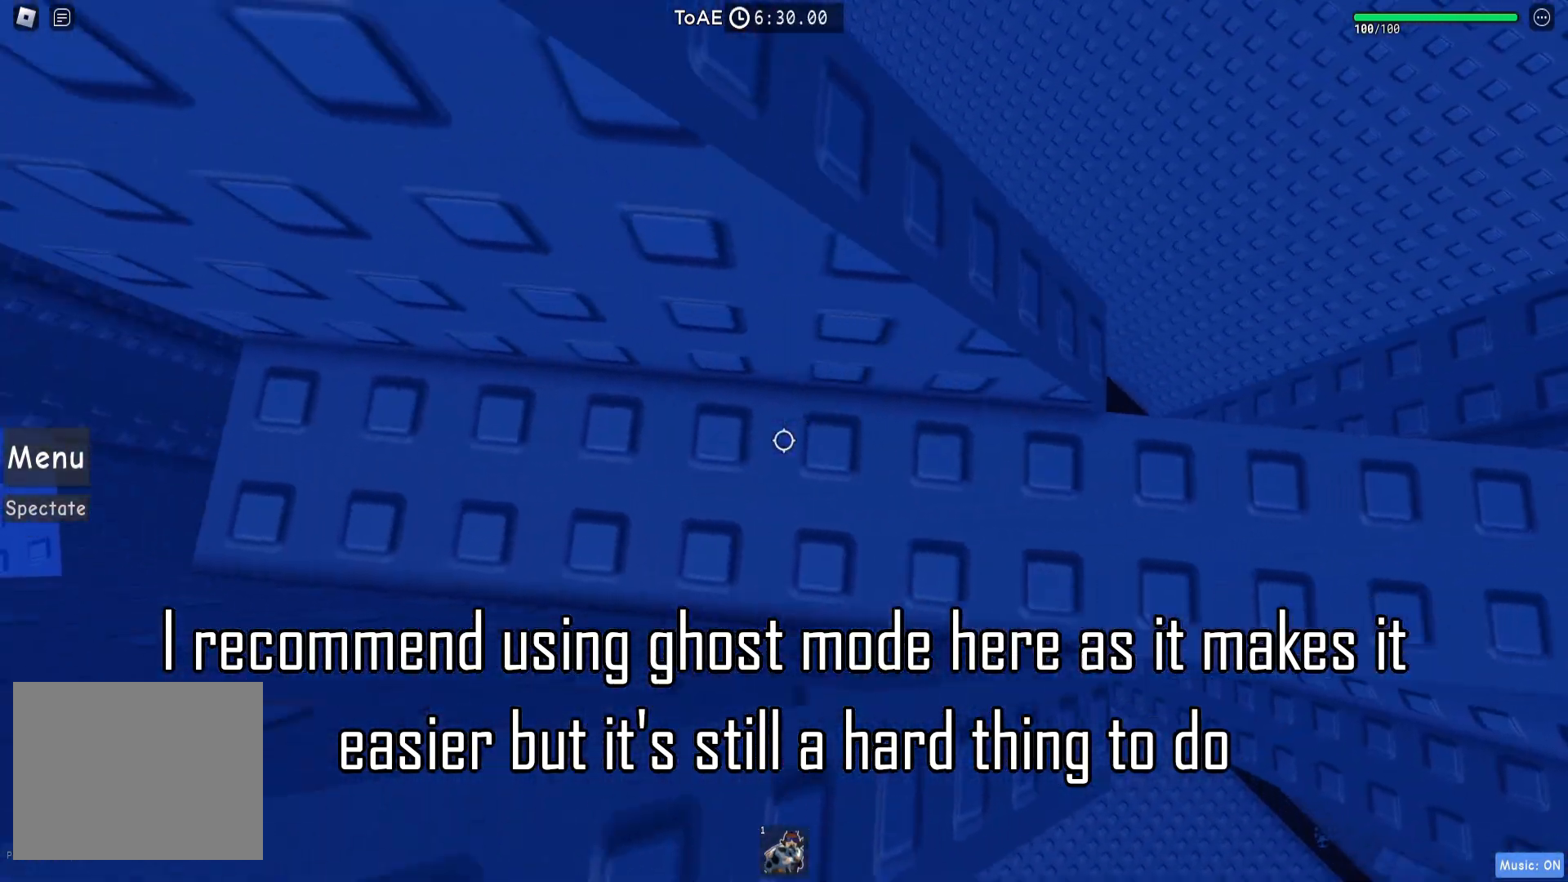
{"keys": ["a"], "events": [[250, "a", "up"], [367, "a", "down"]]}
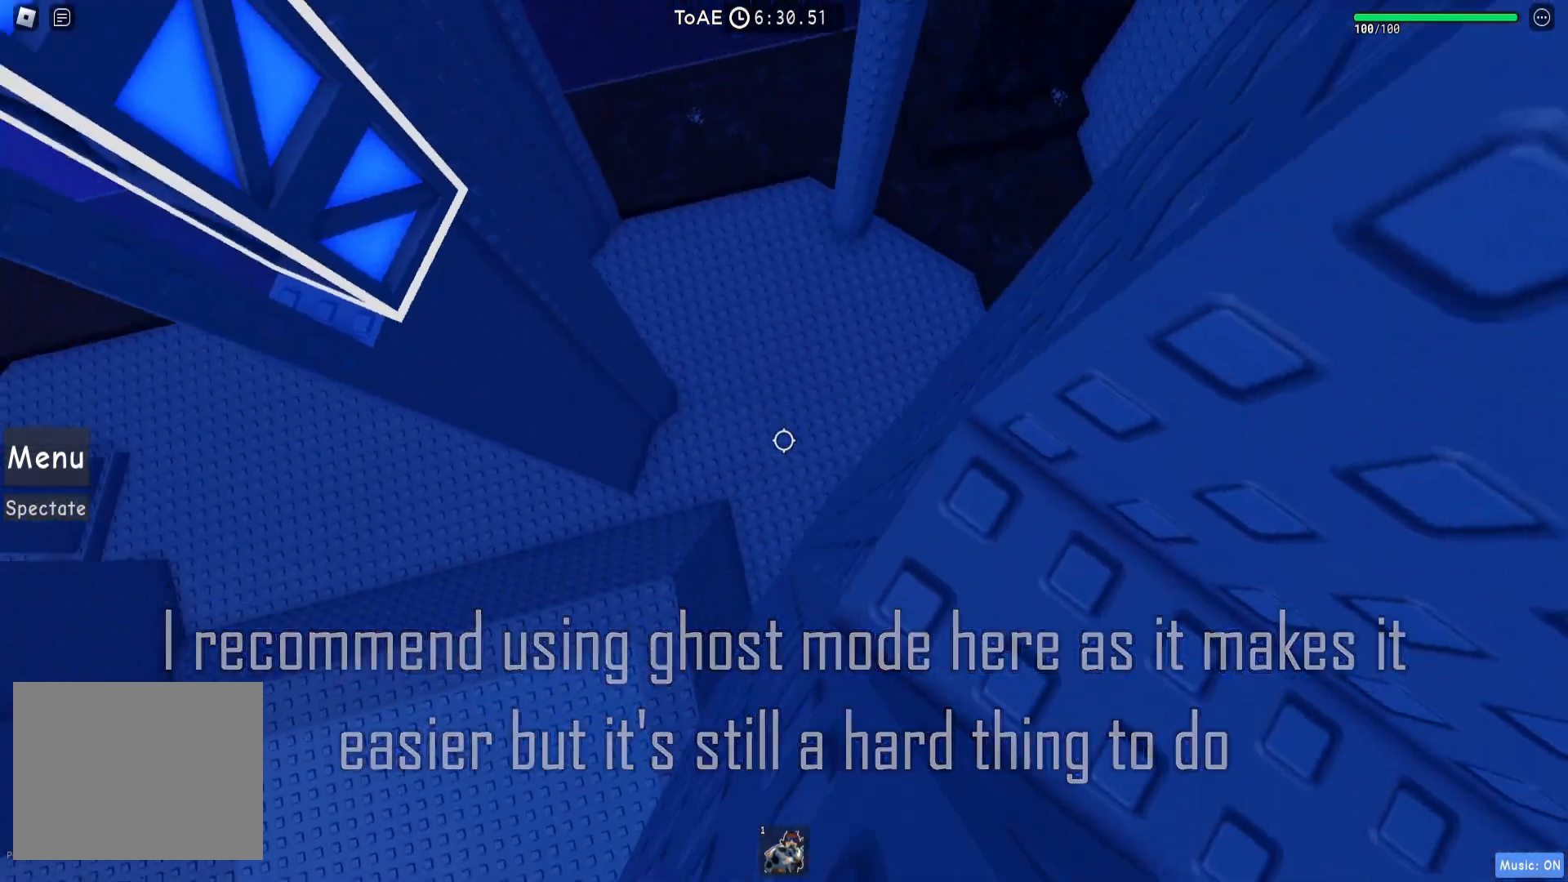
{"keys": ["a", "space"], "events": [[33, "space", "down"], [233, "w", "down"], [483, "w", "up"]]}
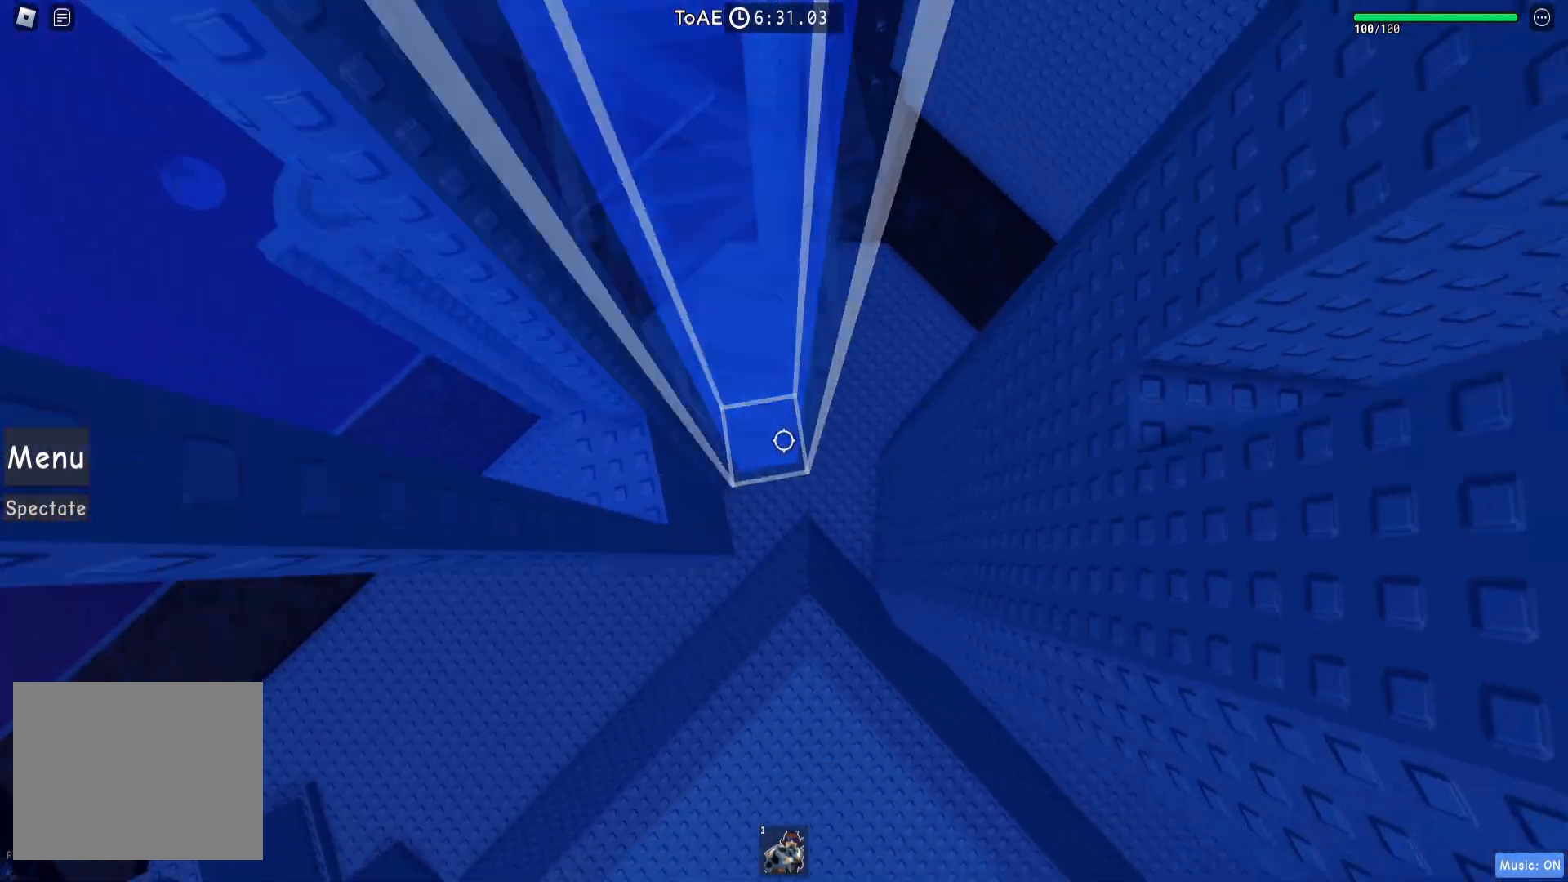
{"keys": ["a", "w"], "events": [[267, "space", "up"], [450, "w", "down"]]}
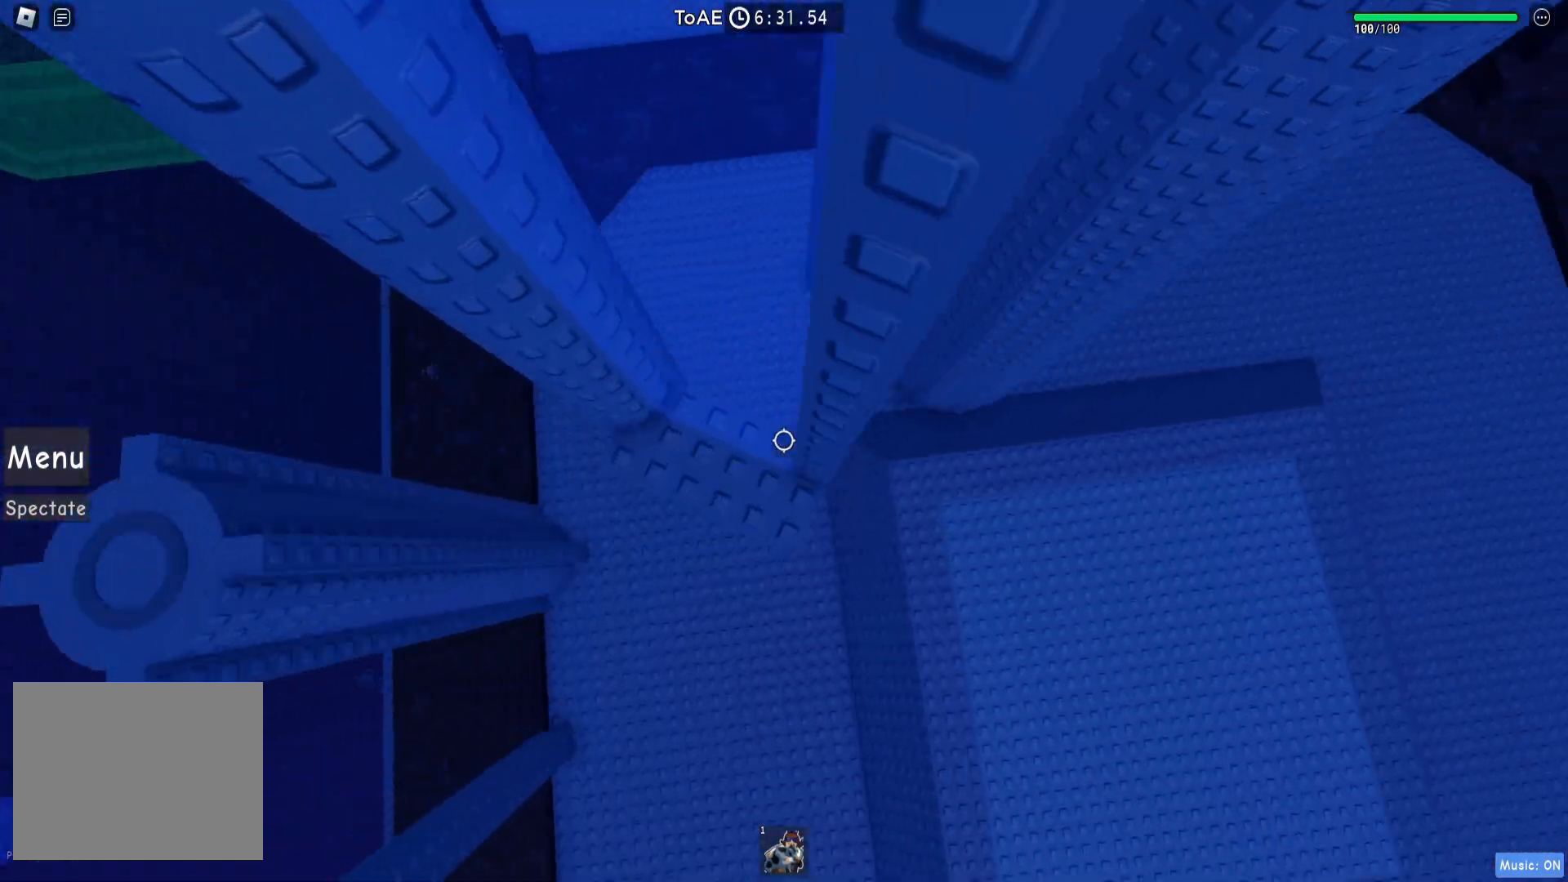
{"keys": [], "events": [[283, "w", "up"], [350, "a", "up"], [400, "shift", "down"], [500, "shift", "up"]]}
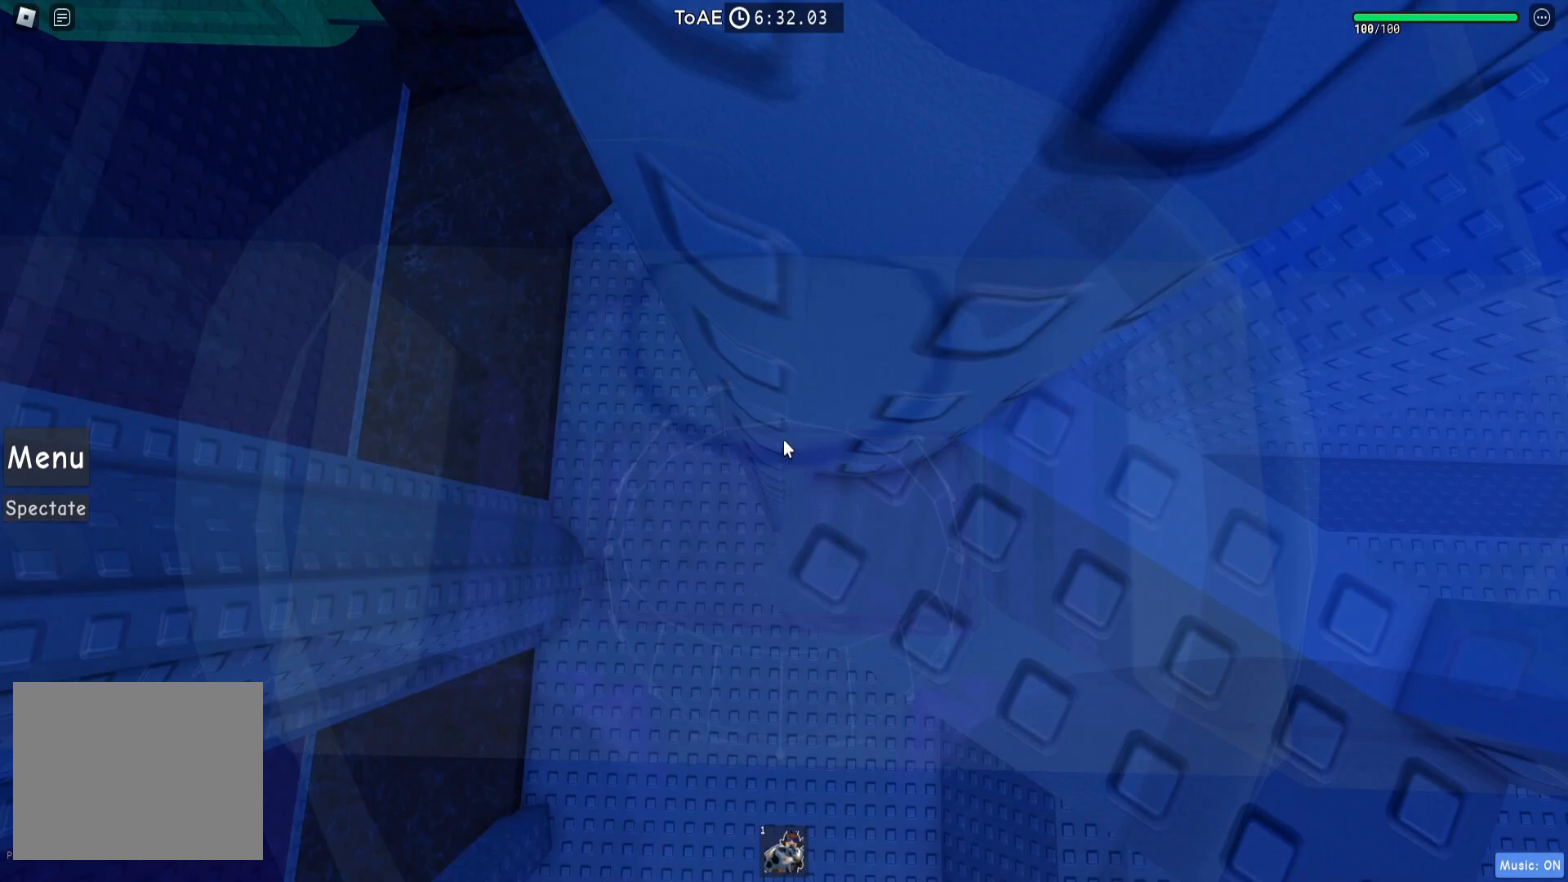
{"keys": ["a"], "events": [[117, "a", "down"], [250, "space", "down"], [433, "space", "up"]]}
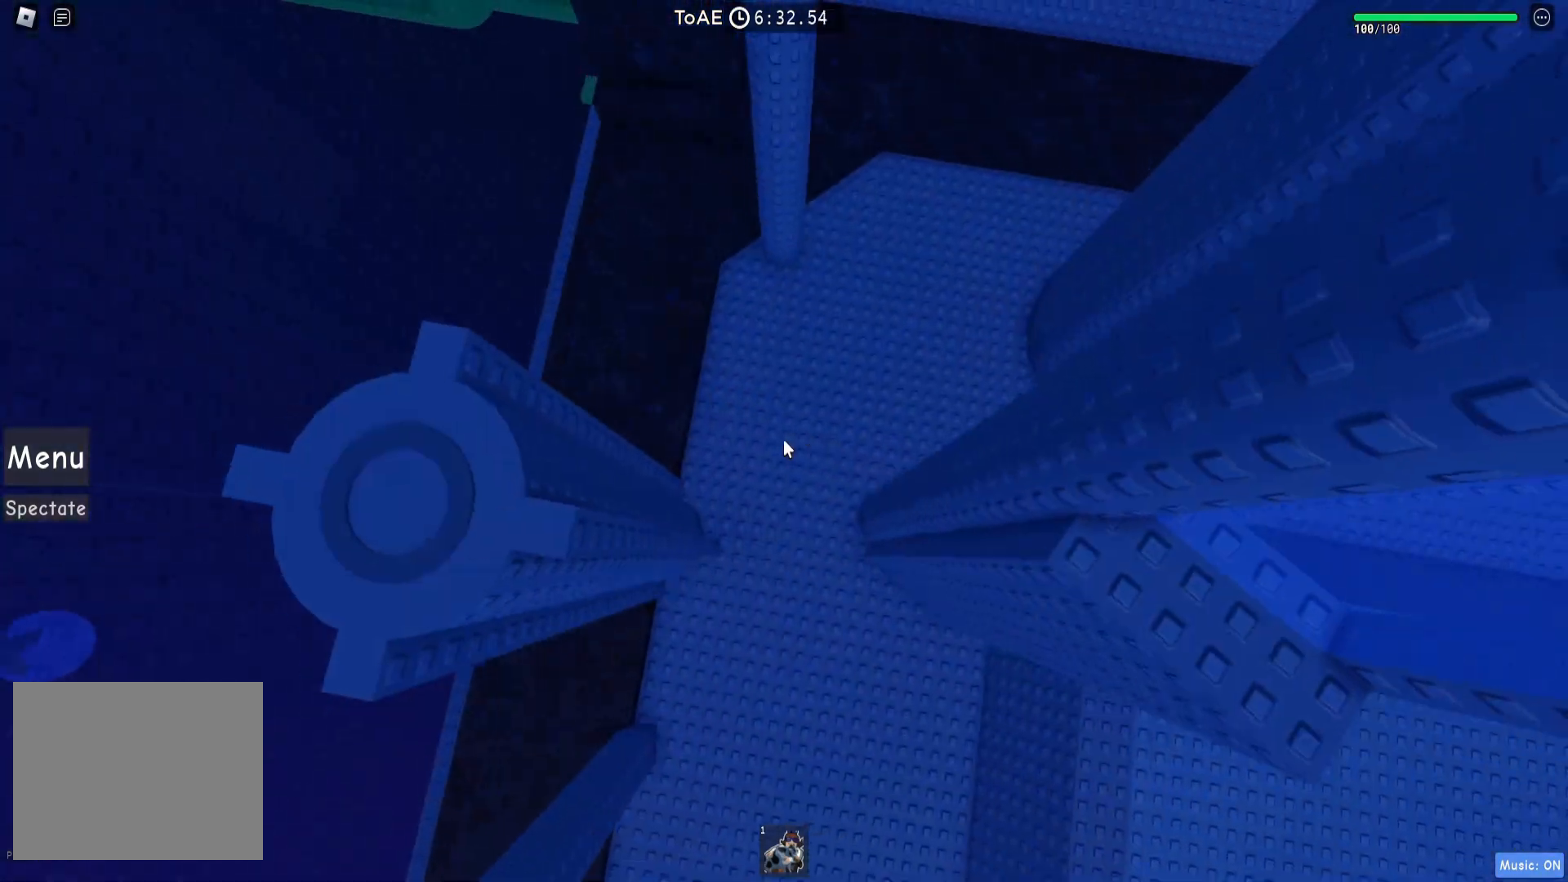
{"keys": [], "events": [[267, "w", "down"], [350, "a", "up"], [383, "w", "up"], [417, "shift", "down"], [500, "shift", "up"]]}
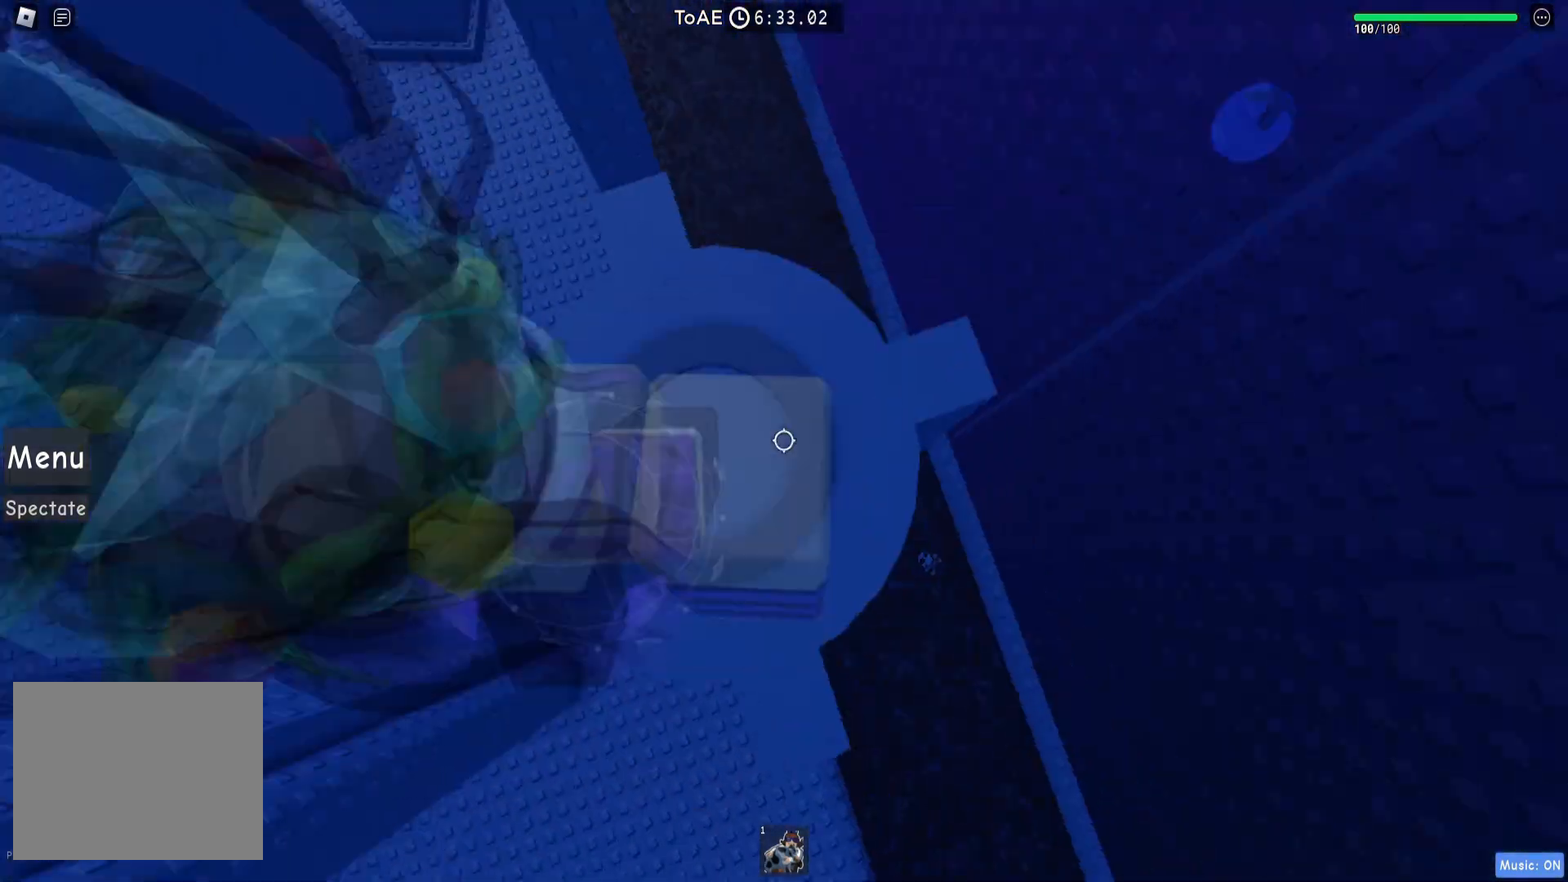
{"keys": [], "events": [[150, "d", "down"], [217, "d", "up"], [400, "d", "down"], [433, "d", "up"]]}
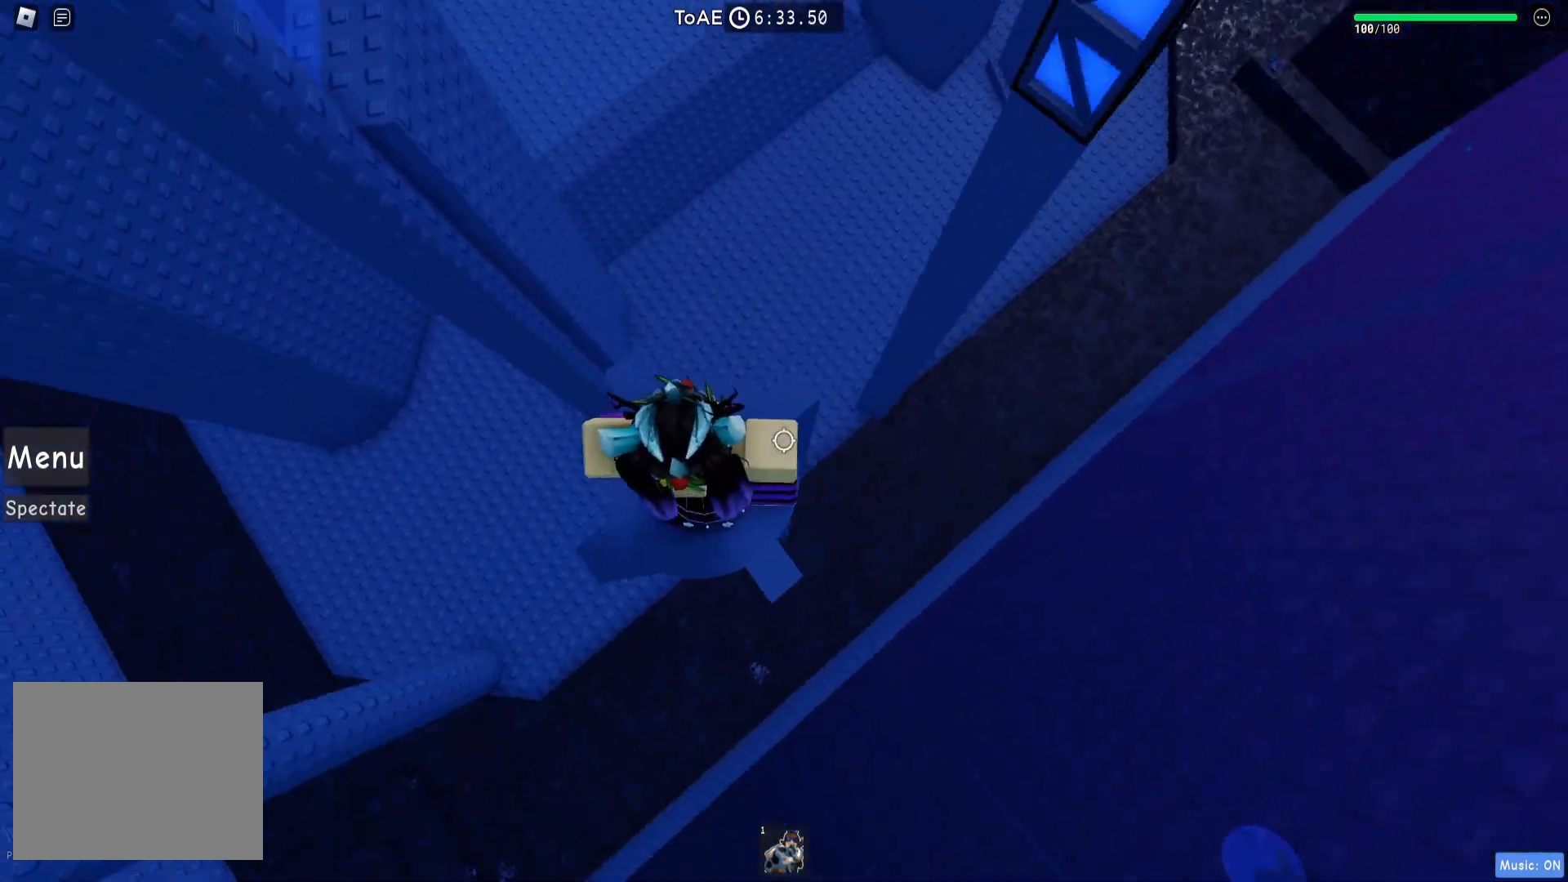
{"keys": [], "events": [[217, "d", "down"], [317, "d", "up"], [367, "shift", "down"], [450, "shift", "up"]]}
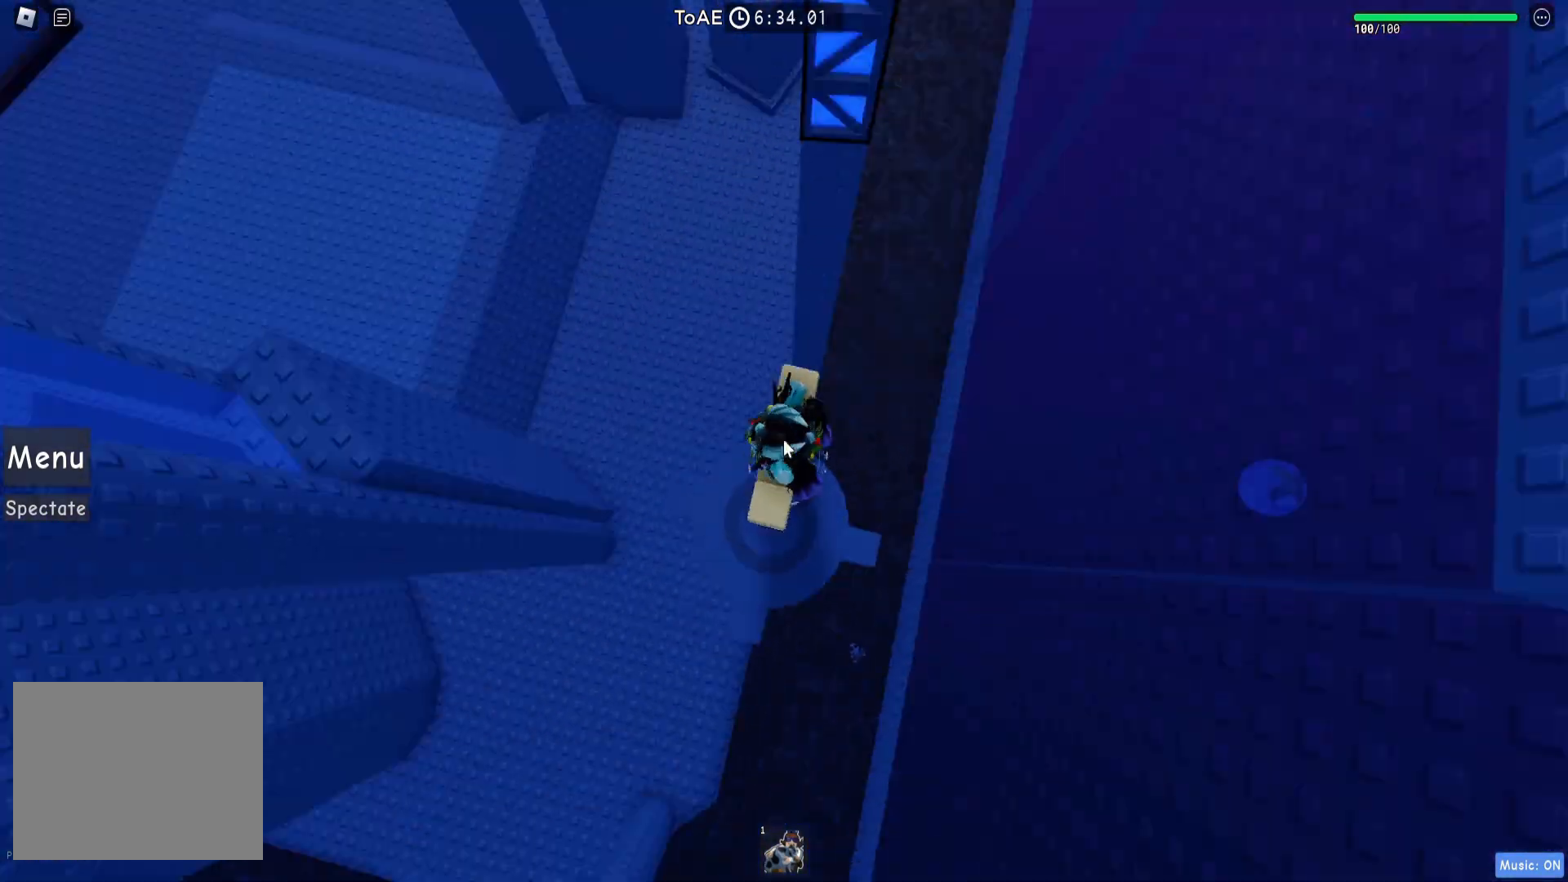
{"keys": ["space", "w"], "events": [[200, "w", "down"], [367, "space", "down"]]}